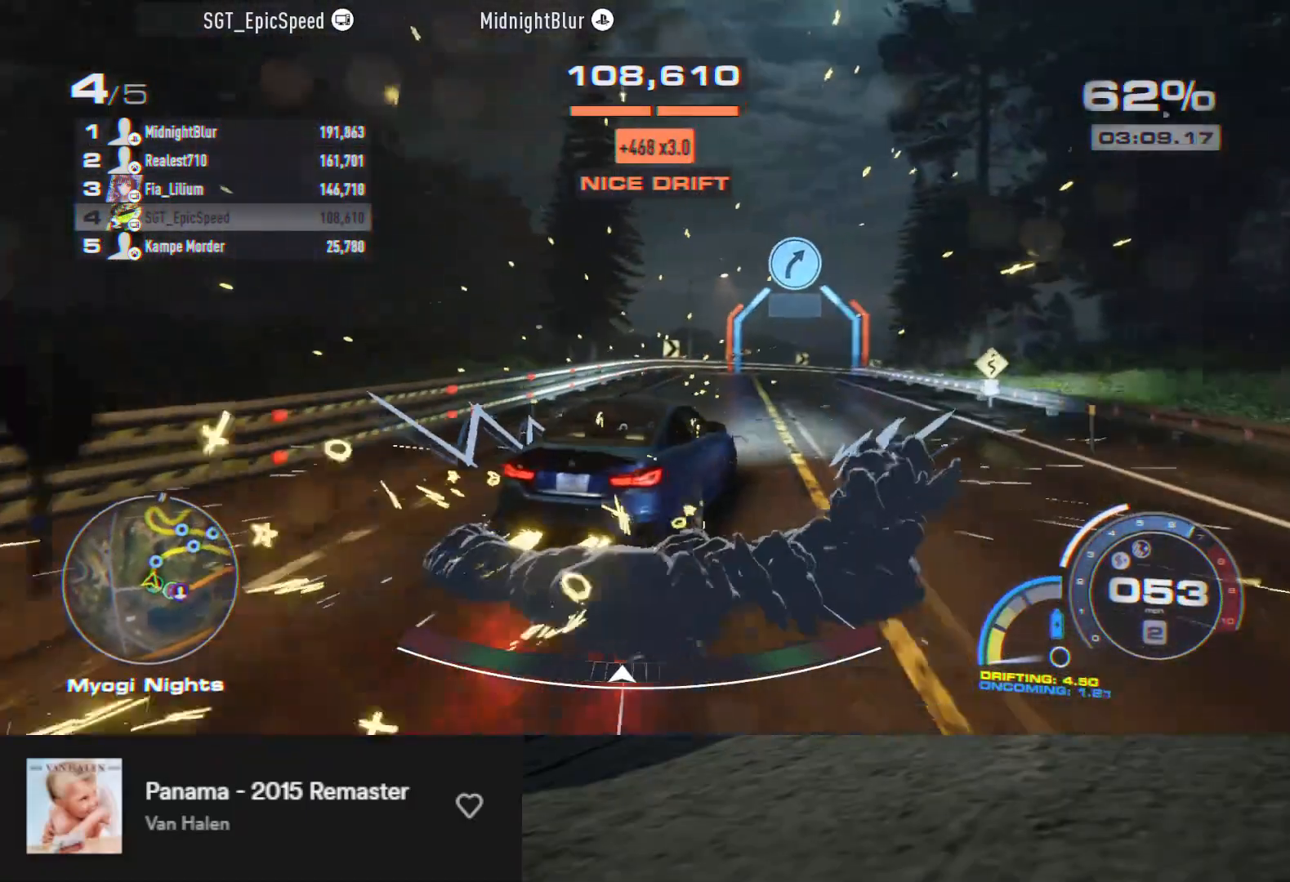
Gameplay with a controller (Xbox layout); each line is a JSON object with the inputs held at the frame after it. "events" lists button and stick changes between this image and that frame as [ms after this image, input, new state], when the widget could be followed in between.
{"buttons": [], "left_stick": "right", "right_stick": "center"}
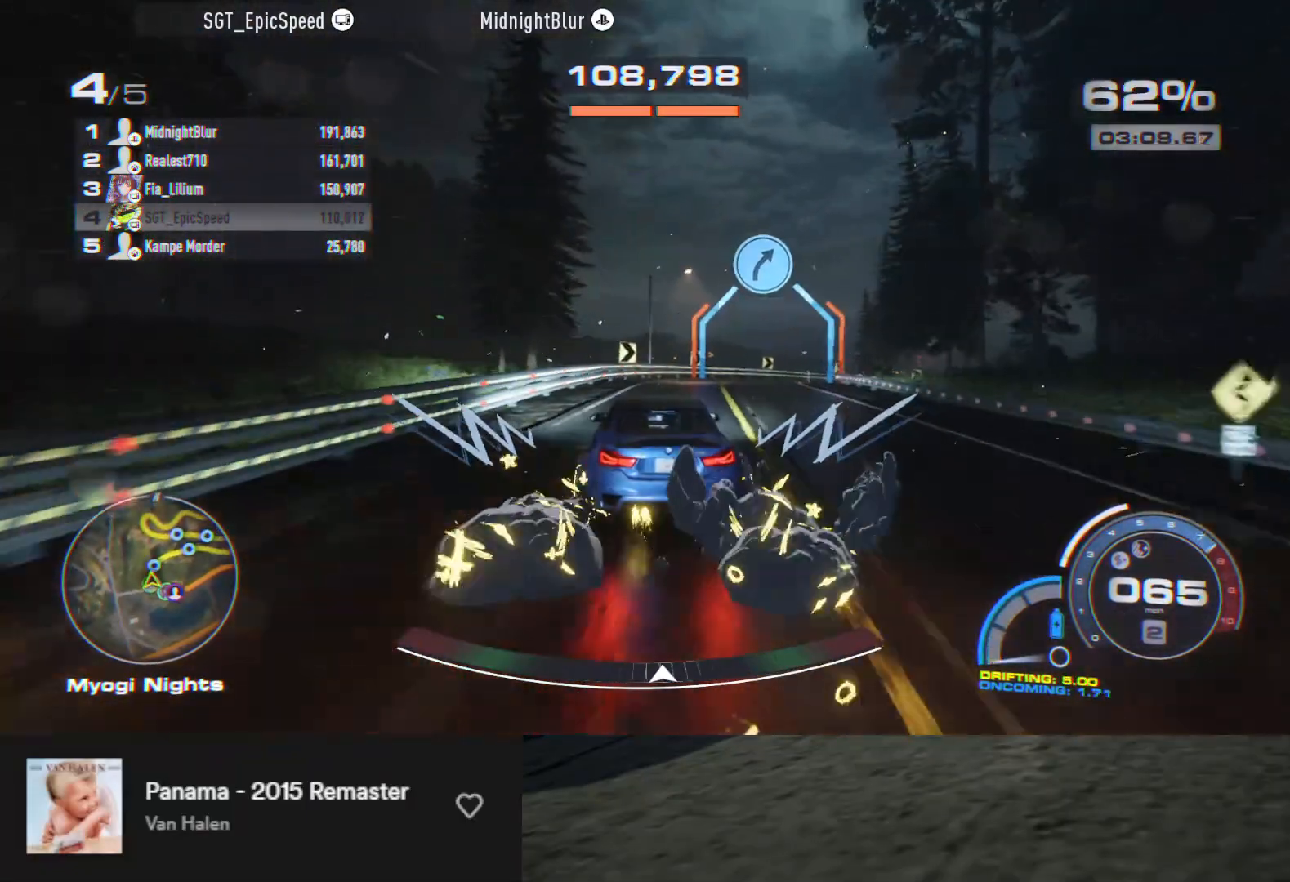
{"buttons": ["R2"], "left_stick": "center", "right_stick": "center", "events": [[67, "L2", "down"], [250, "L2", "up"], [250, "R2", "down"], [467, "left_stick", "center"]]}
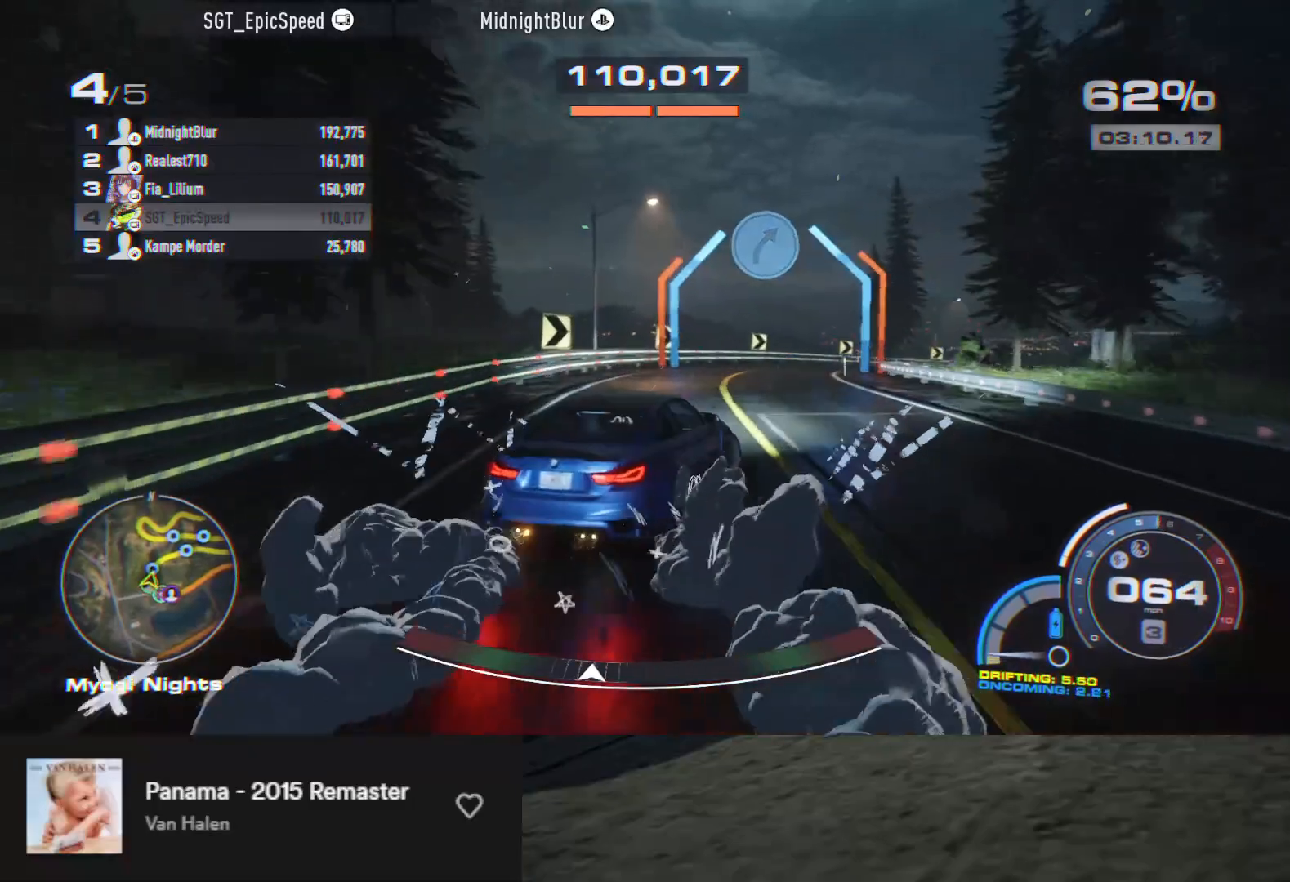
{"buttons": ["R2"], "left_stick": "left", "right_stick": "center", "events": [[83, "left_stick", "left"], [317, "left_stick", "center"], [467, "left_stick", "left"]]}
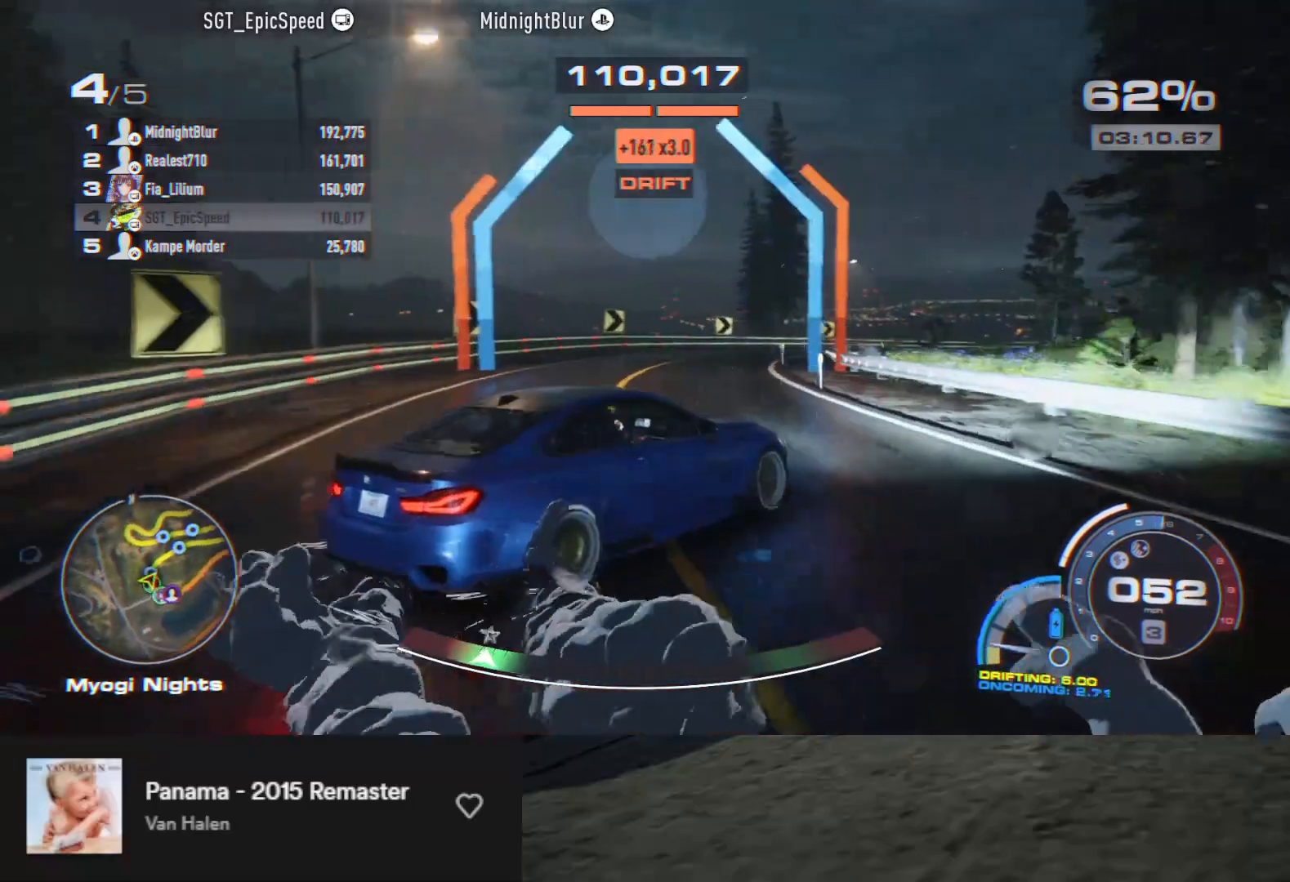
{"buttons": ["R2"], "left_stick": "left", "right_stick": "center", "events": []}
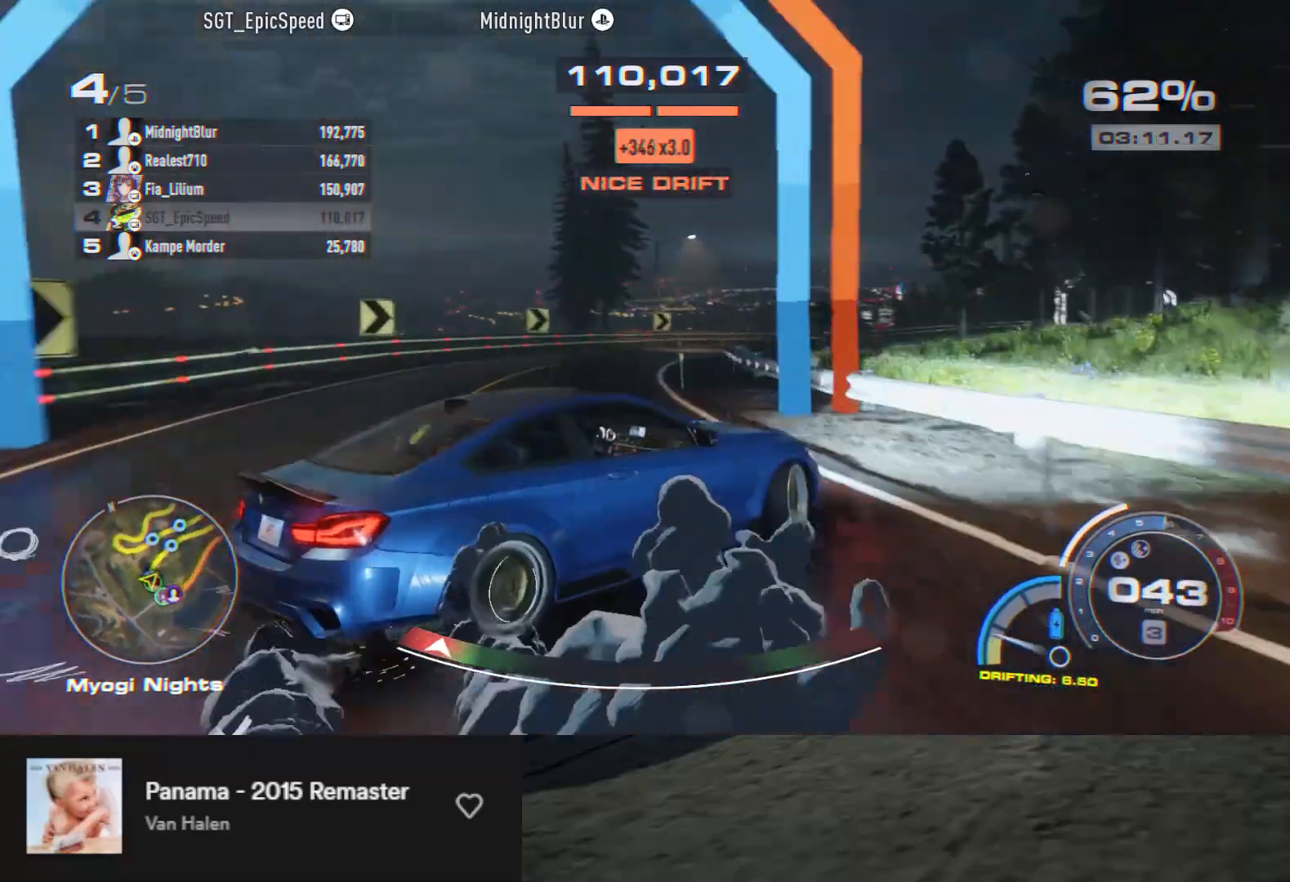
{"buttons": ["R2"], "left_stick": "up-right", "right_stick": "center", "events": [[317, "left_stick", "center"], [417, "left_stick", "up-right"]]}
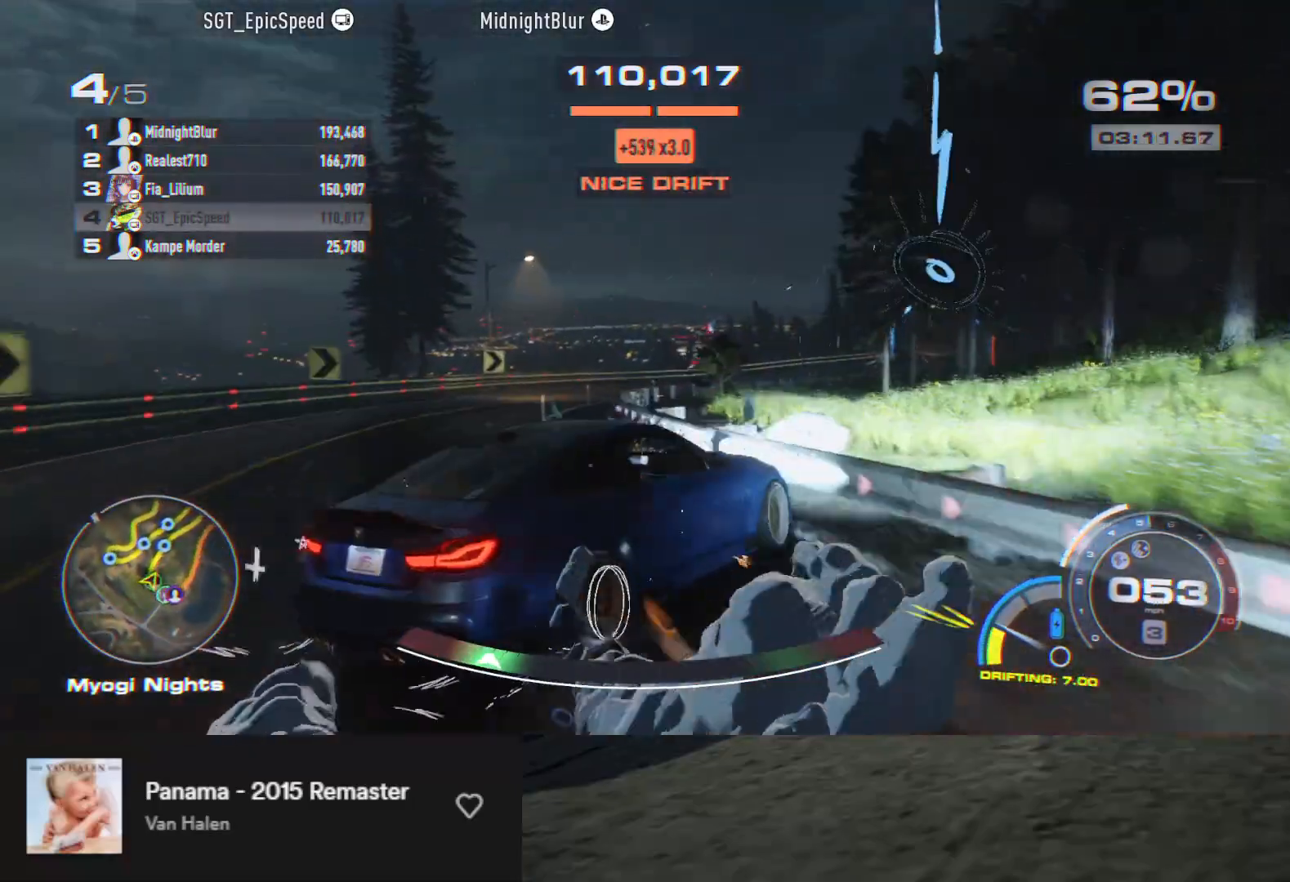
{"buttons": ["R2"], "left_stick": "up-left", "right_stick": "center", "events": [[83, "left_stick", "up-left"], [183, "R2", "up"], [233, "R2", "down"], [367, "R2", "up"], [400, "R2", "down"]]}
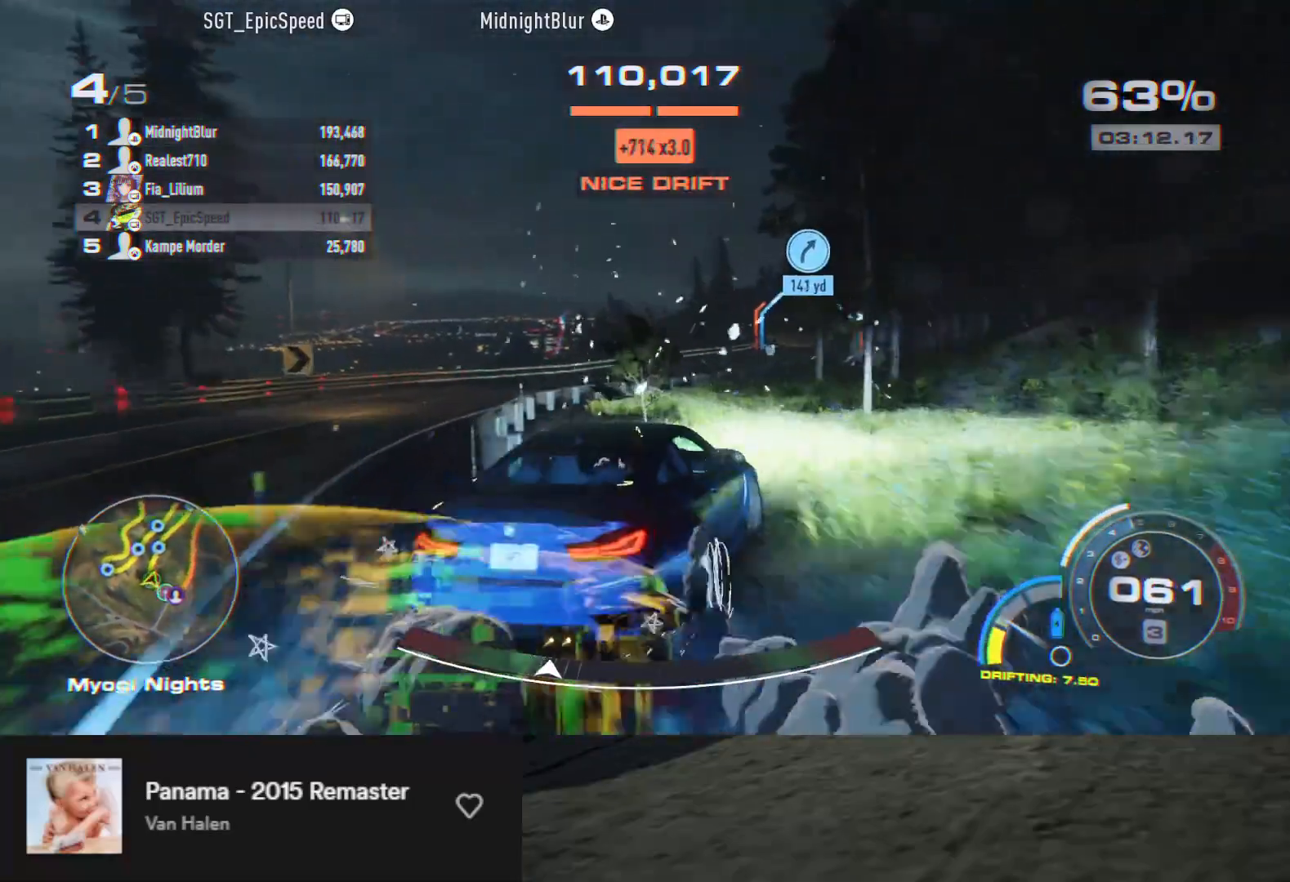
{"buttons": ["R2"], "left_stick": "up-right", "right_stick": "center", "events": [[217, "R2", "up"], [250, "left_stick", "up-right"], [283, "R2", "down"]]}
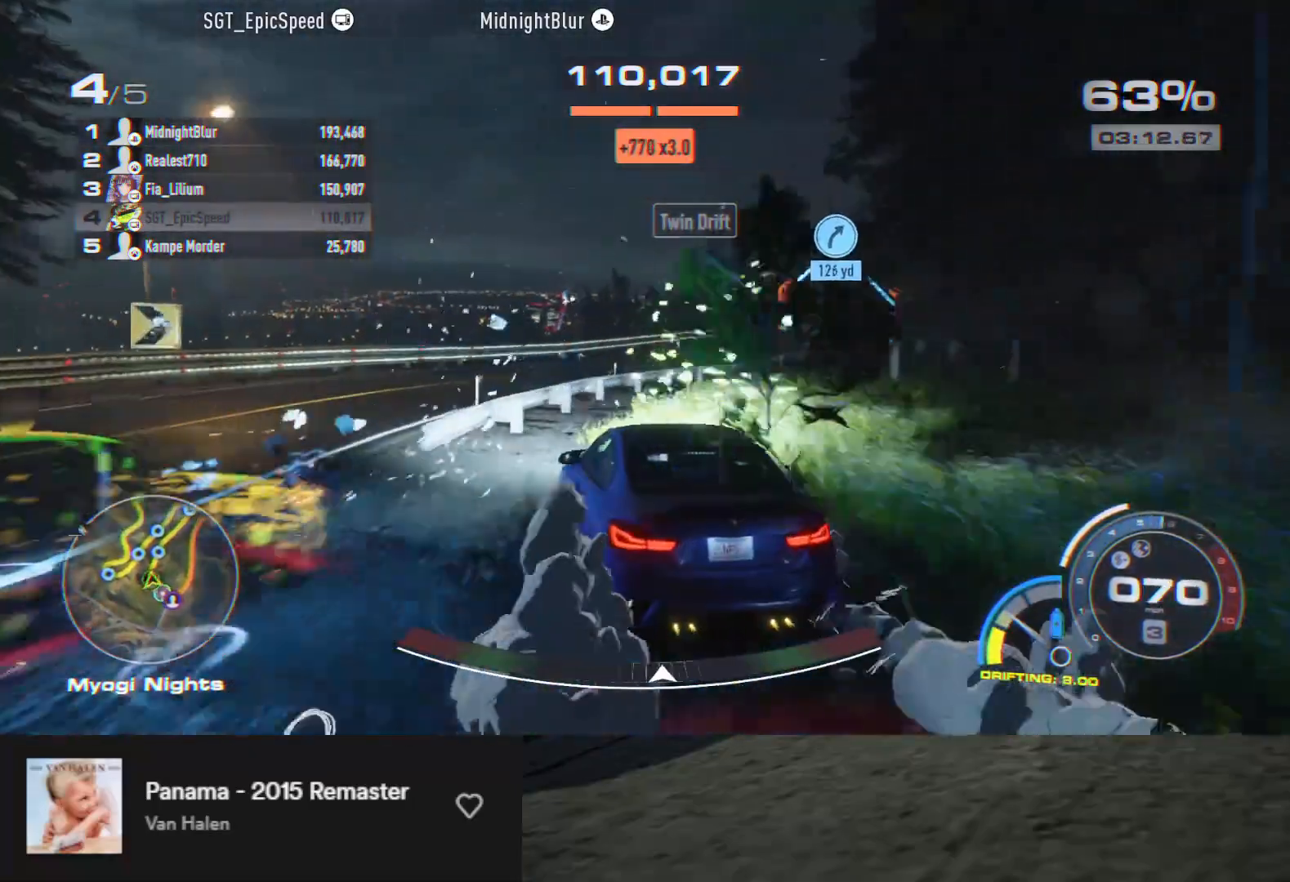
{"buttons": ["R2"], "left_stick": "up", "right_stick": "center", "events": [[467, "left_stick", "up"]]}
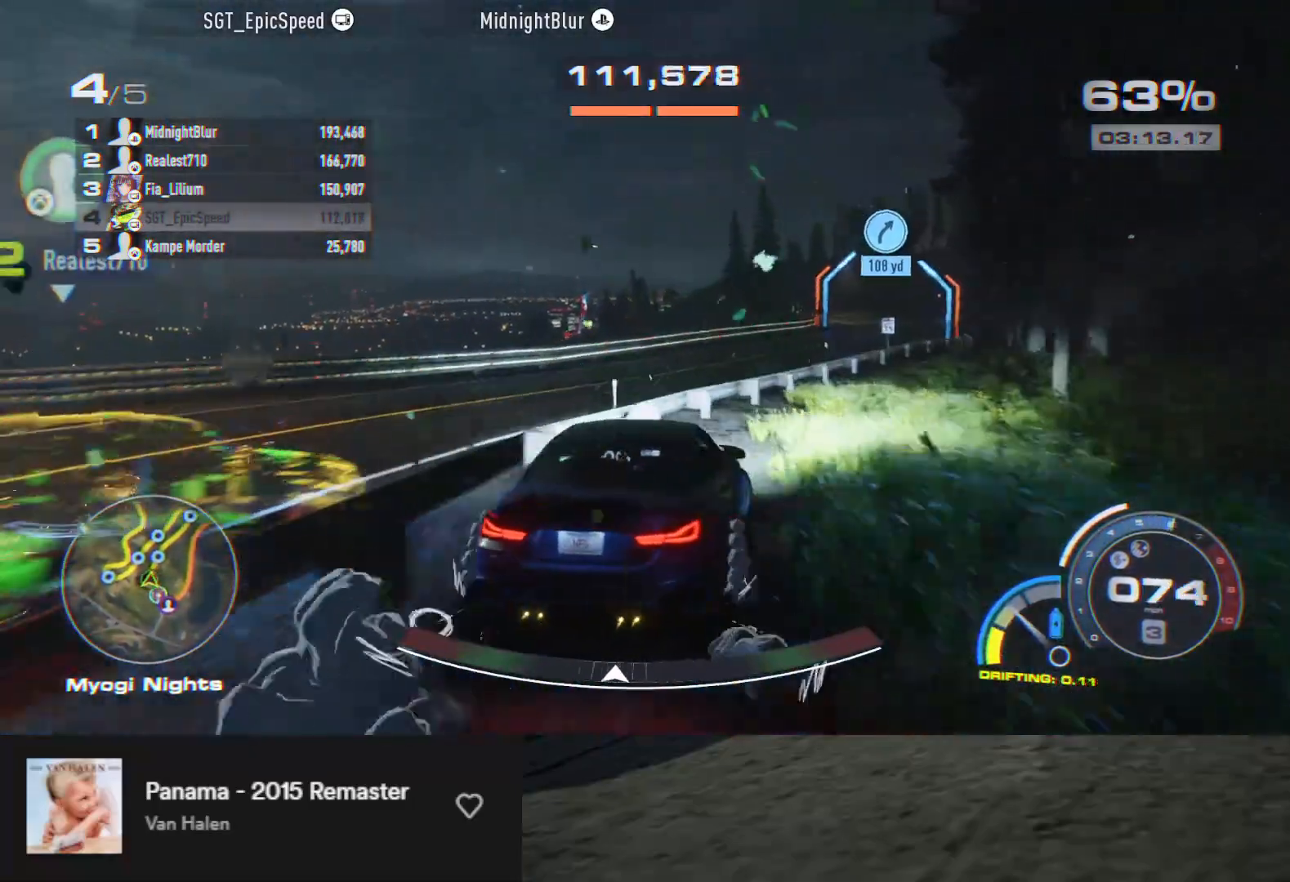
{"buttons": ["R2"], "left_stick": "up", "right_stick": "center", "events": [[83, "left_stick", "up-left"], [433, "R2", "up"], [467, "left_stick", "up"], [500, "R2", "down"]]}
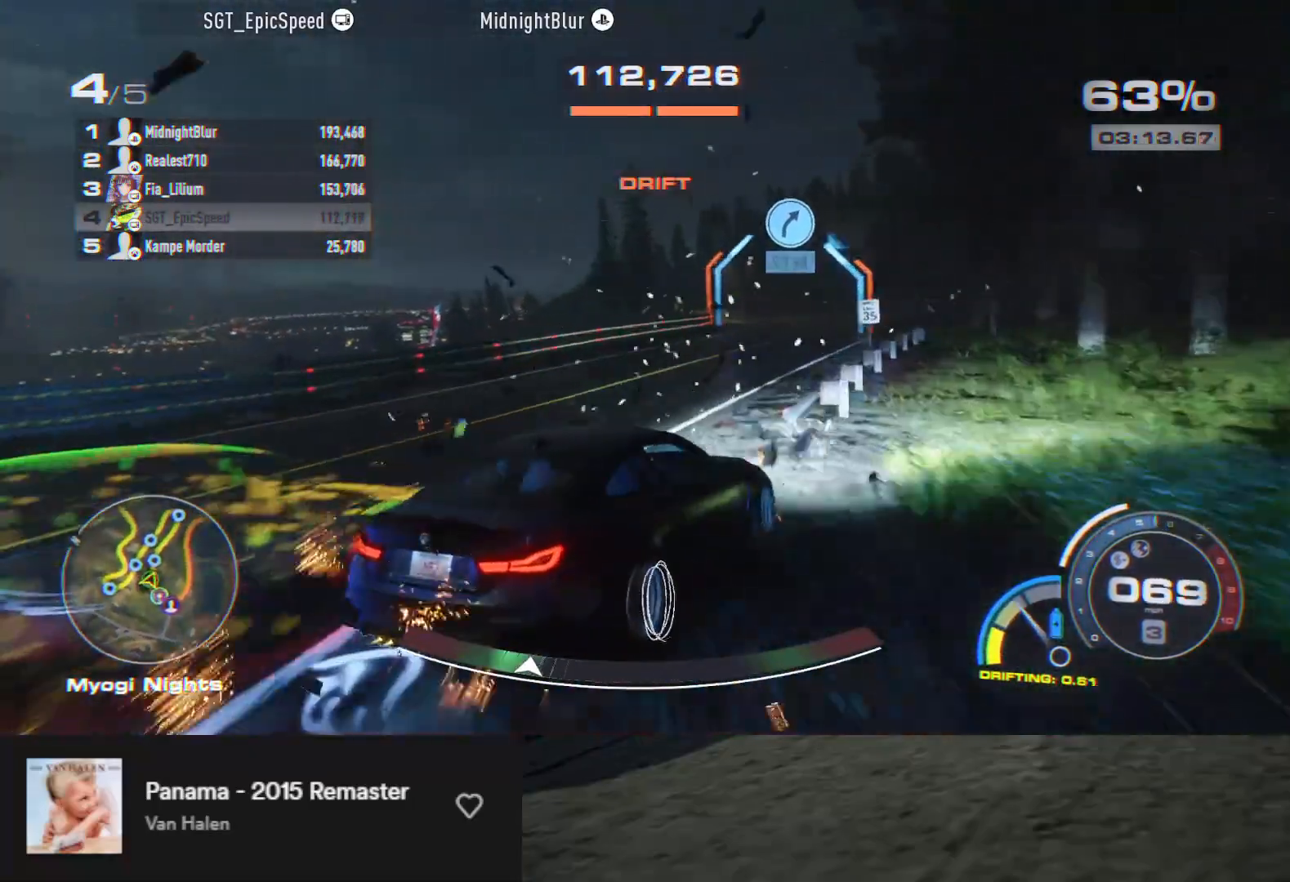
{"buttons": ["R2"], "left_stick": "up-left", "right_stick": "center", "events": [[183, "R2", "up"], [233, "R2", "down"], [383, "left_stick", "up-left"], [417, "R2", "up"], [500, "R2", "down"]]}
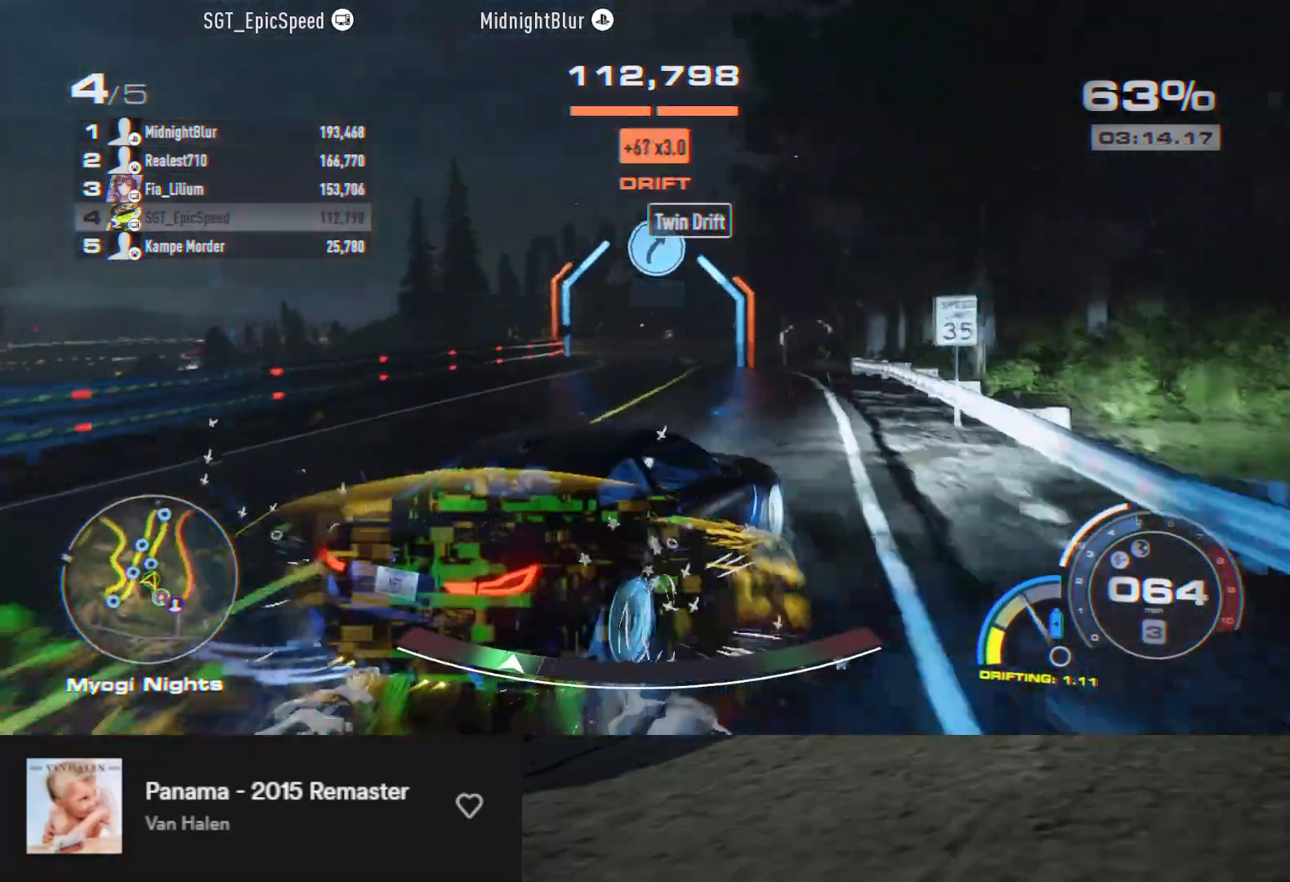
{"buttons": ["L2"], "left_stick": "left", "right_stick": "center", "events": [[133, "R2", "up"], [483, "L2", "down"], [500, "left_stick", "left"]]}
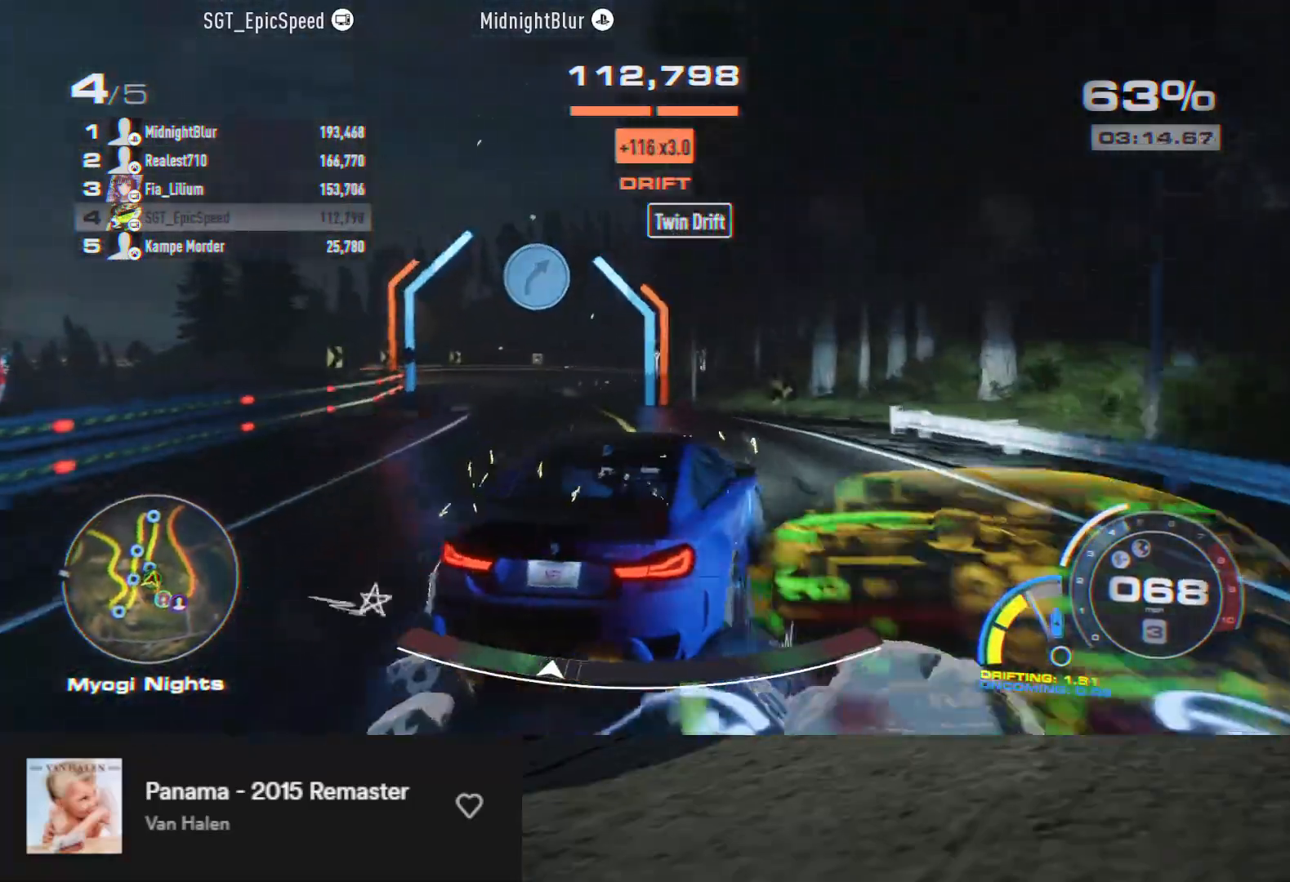
{"buttons": ["R2"], "left_stick": "center", "right_stick": "center", "events": [[100, "L2", "up"], [217, "R2", "down"], [400, "left_stick", "center"]]}
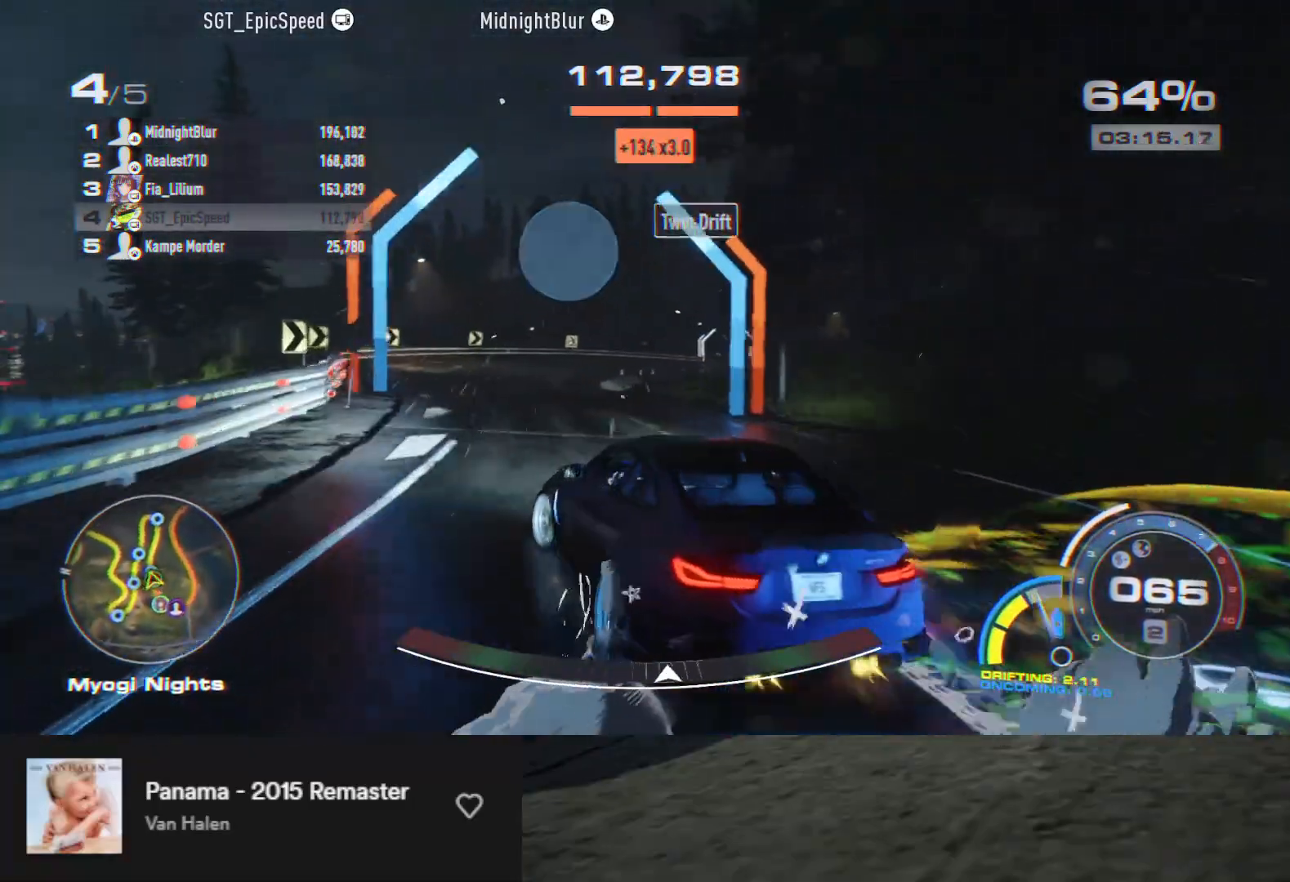
{"buttons": ["R2"], "left_stick": "right", "right_stick": "center", "events": [[67, "left_stick", "right"]]}
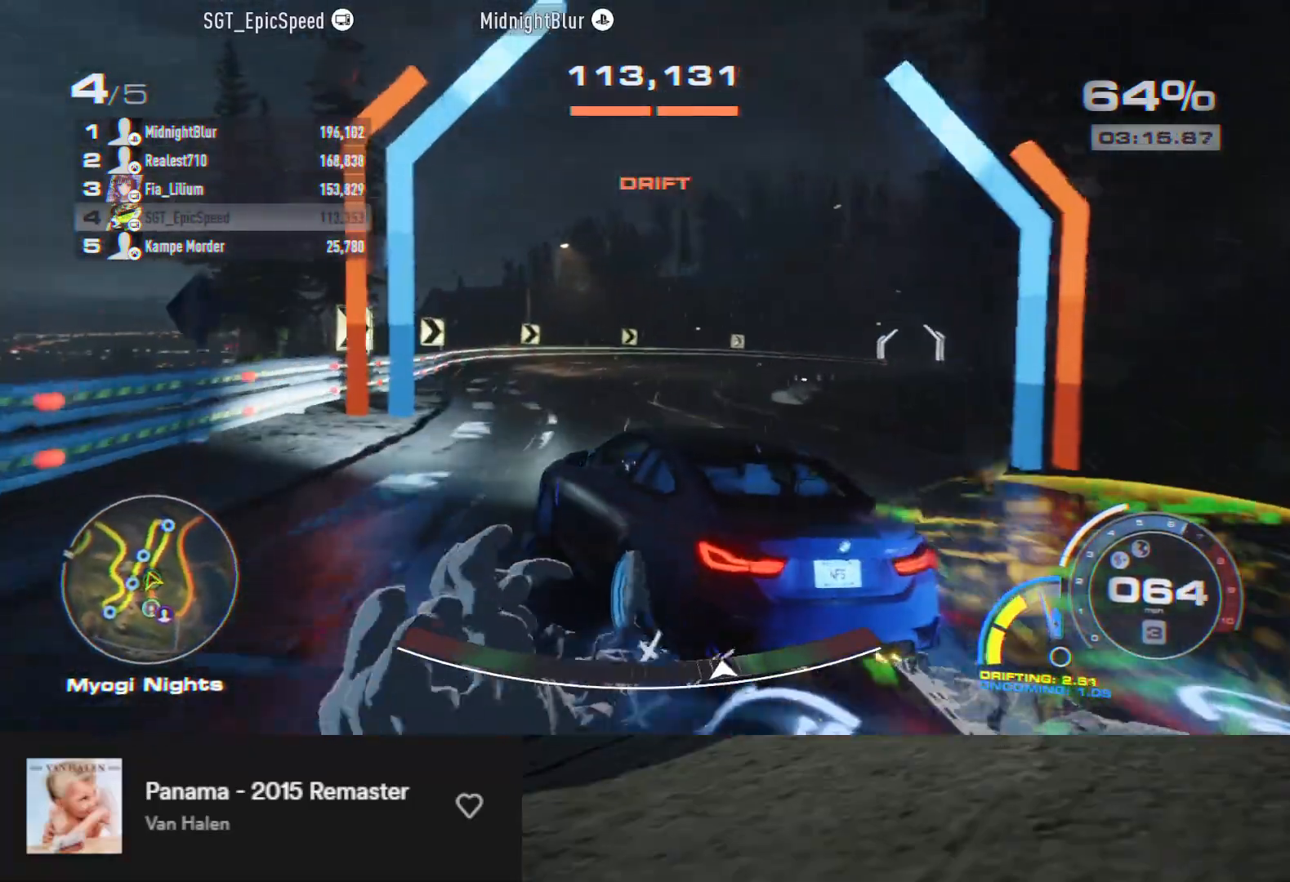
{"buttons": ["R2"], "left_stick": "center", "right_stick": "center", "events": [[33, "left_stick", "center"], [167, "left_stick", "right"], [500, "left_stick", "center"]]}
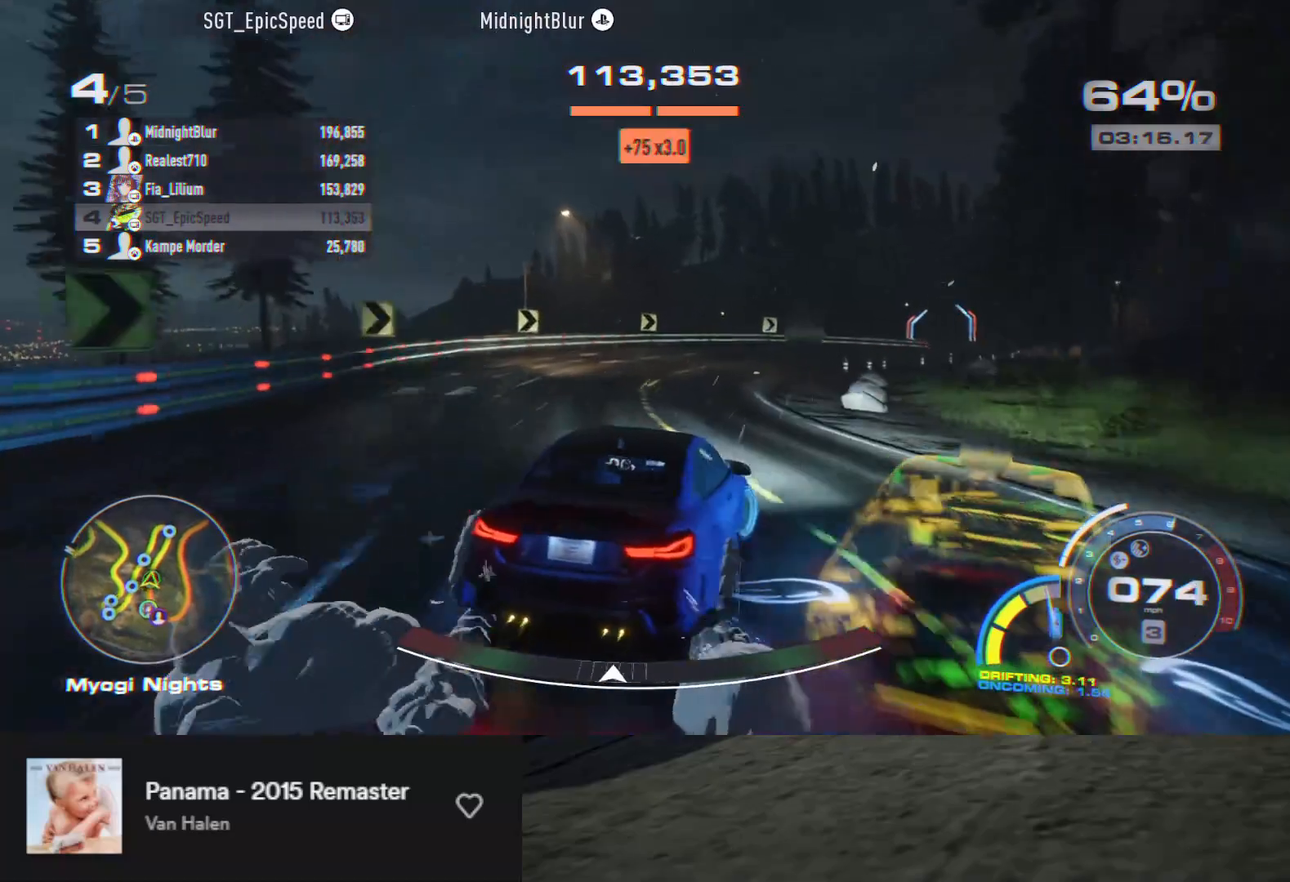
{"buttons": ["R2"], "left_stick": "left", "right_stick": "center", "events": [[83, "left_stick", "left"]]}
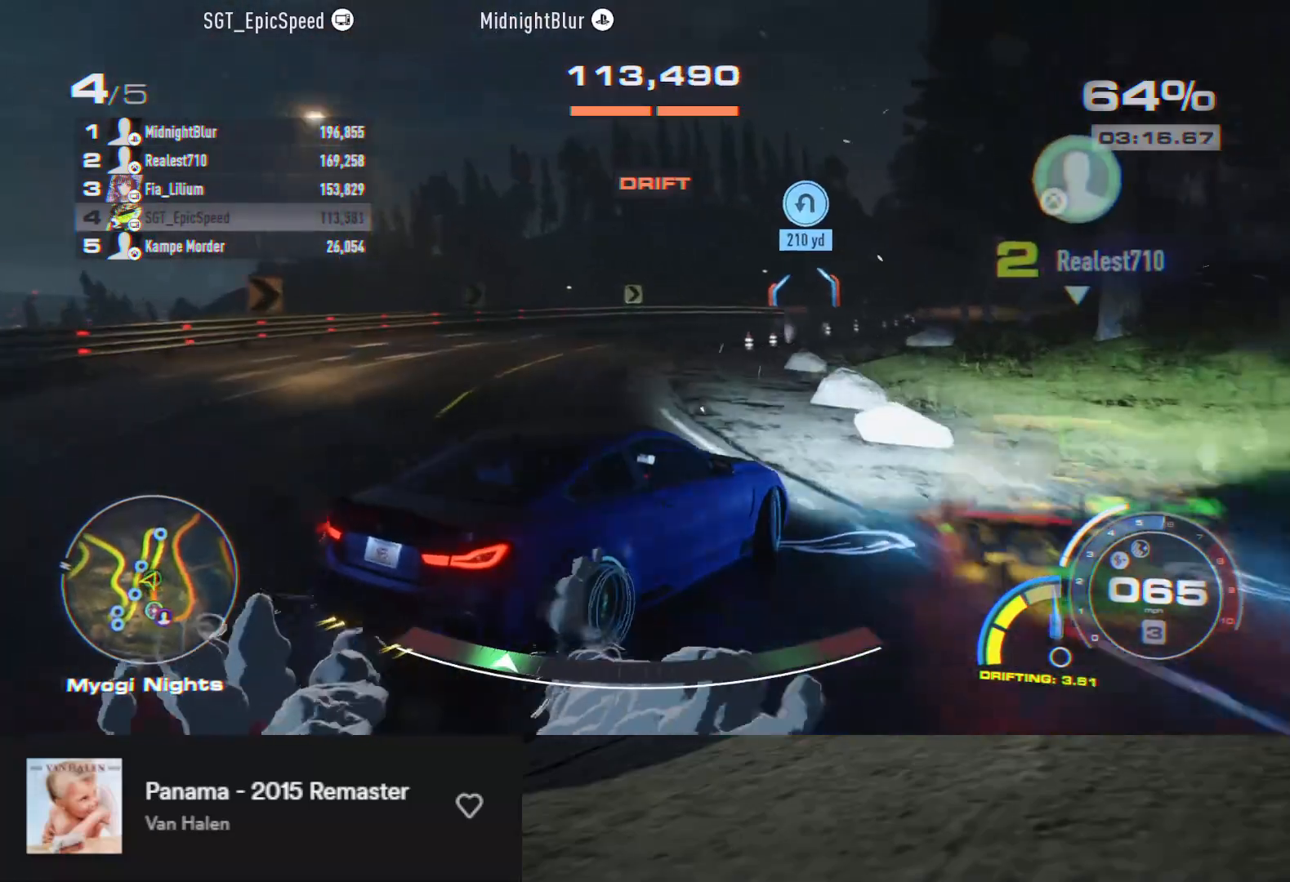
{"buttons": ["R2"], "left_stick": "left", "right_stick": "center", "events": [[100, "left_stick", "up-right"], [350, "left_stick", "left"]]}
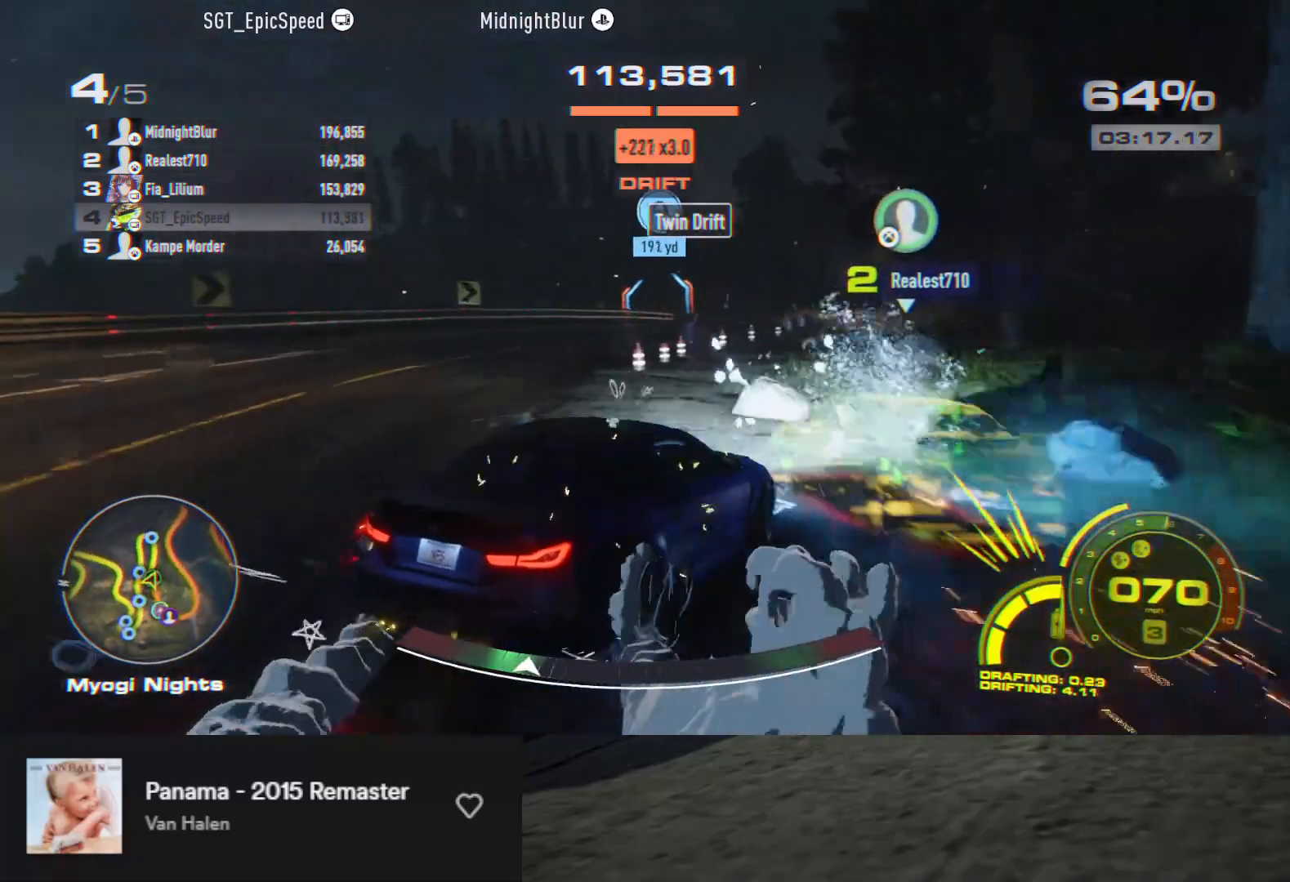
{"buttons": ["R2"], "left_stick": "up-right", "right_stick": "center", "events": [[33, "left_stick", "up-left"], [317, "left_stick", "up-right"]]}
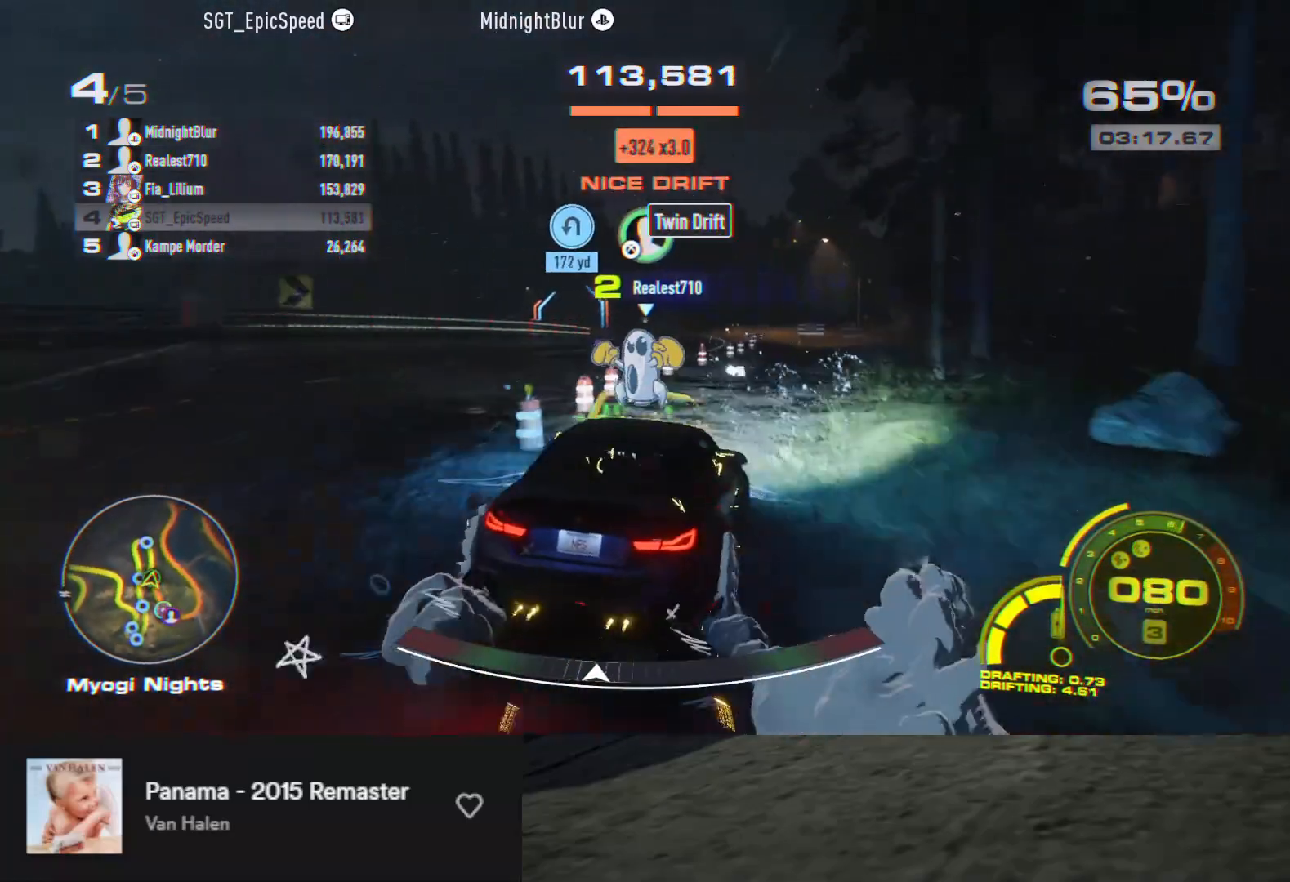
{"buttons": ["R2"], "left_stick": "up-left", "right_stick": "center", "events": [[183, "left_stick", "up-left"], [300, "left_stick", "up"], [467, "left_stick", "up-left"]]}
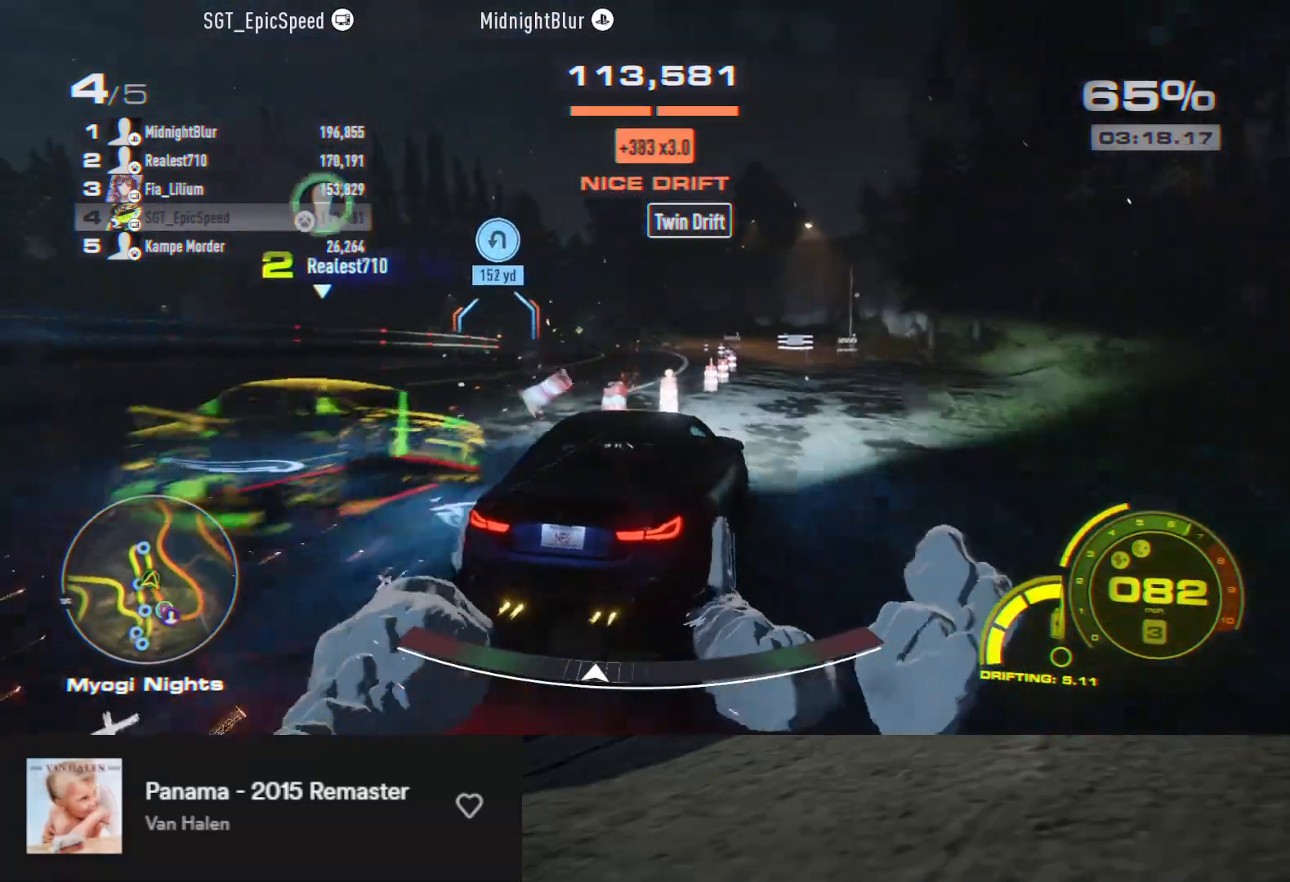
{"buttons": ["R2"], "left_stick": "up-left", "right_stick": "center", "events": []}
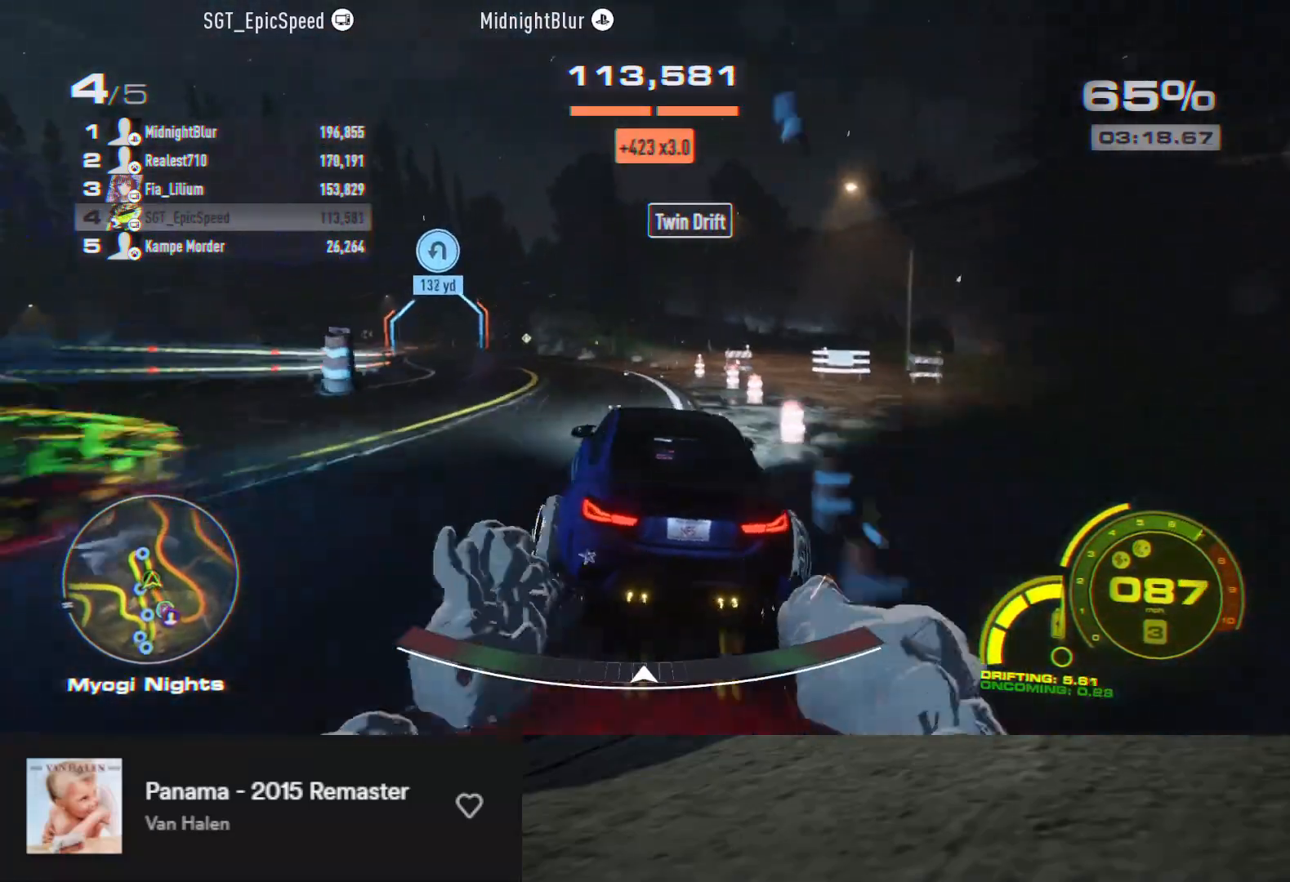
{"buttons": ["L2"], "left_stick": "right", "right_stick": "center", "events": [[117, "left_stick", "up-right"], [250, "R2", "up"], [267, "left_stick", "up-left"], [333, "left_stick", "left"], [350, "L2", "down"], [483, "left_stick", "right"]]}
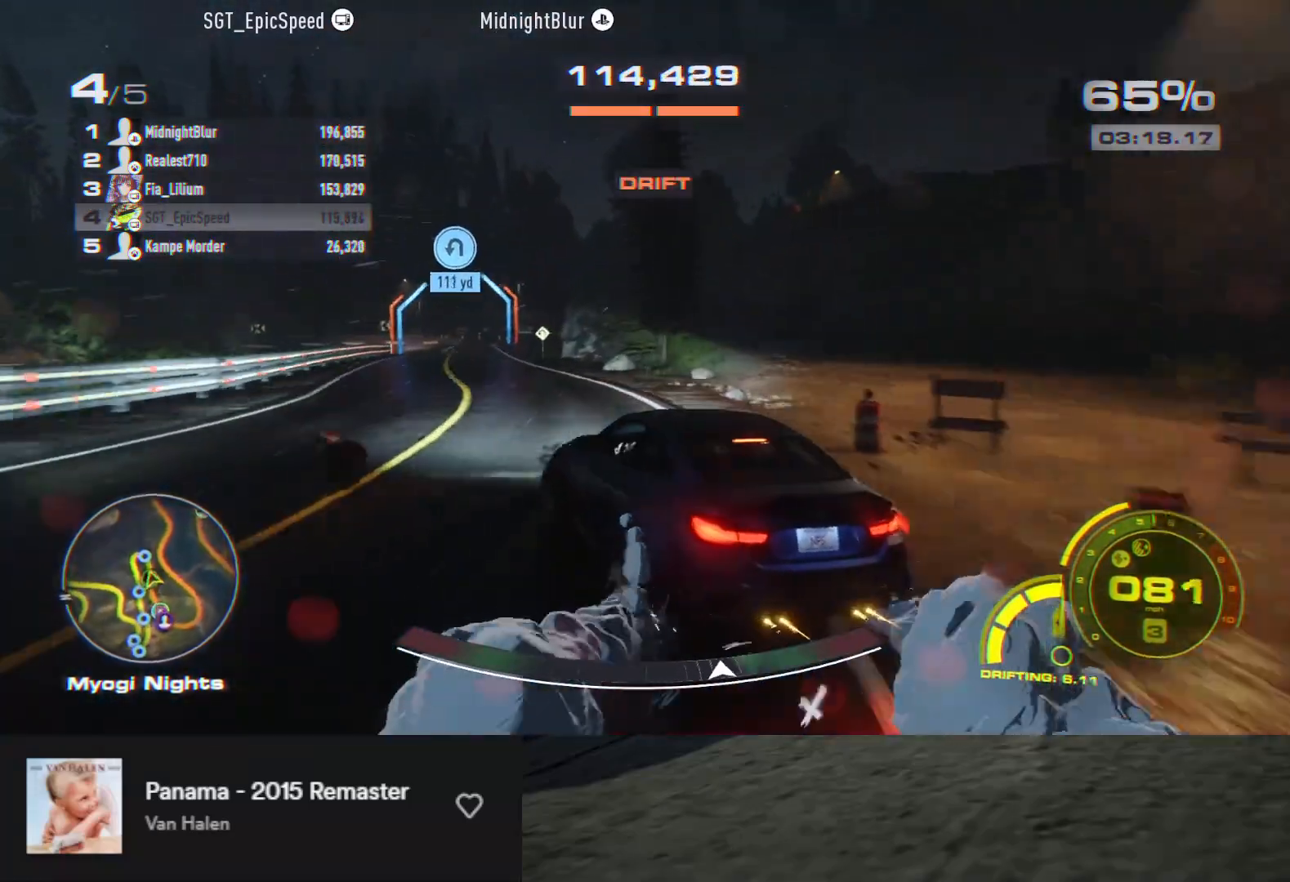
{"buttons": ["L2"], "left_stick": "right", "right_stick": "center", "events": [[367, "left_stick", "left"], [450, "A", "down"], [450, "left_stick", "right"], [500, "A", "up"]]}
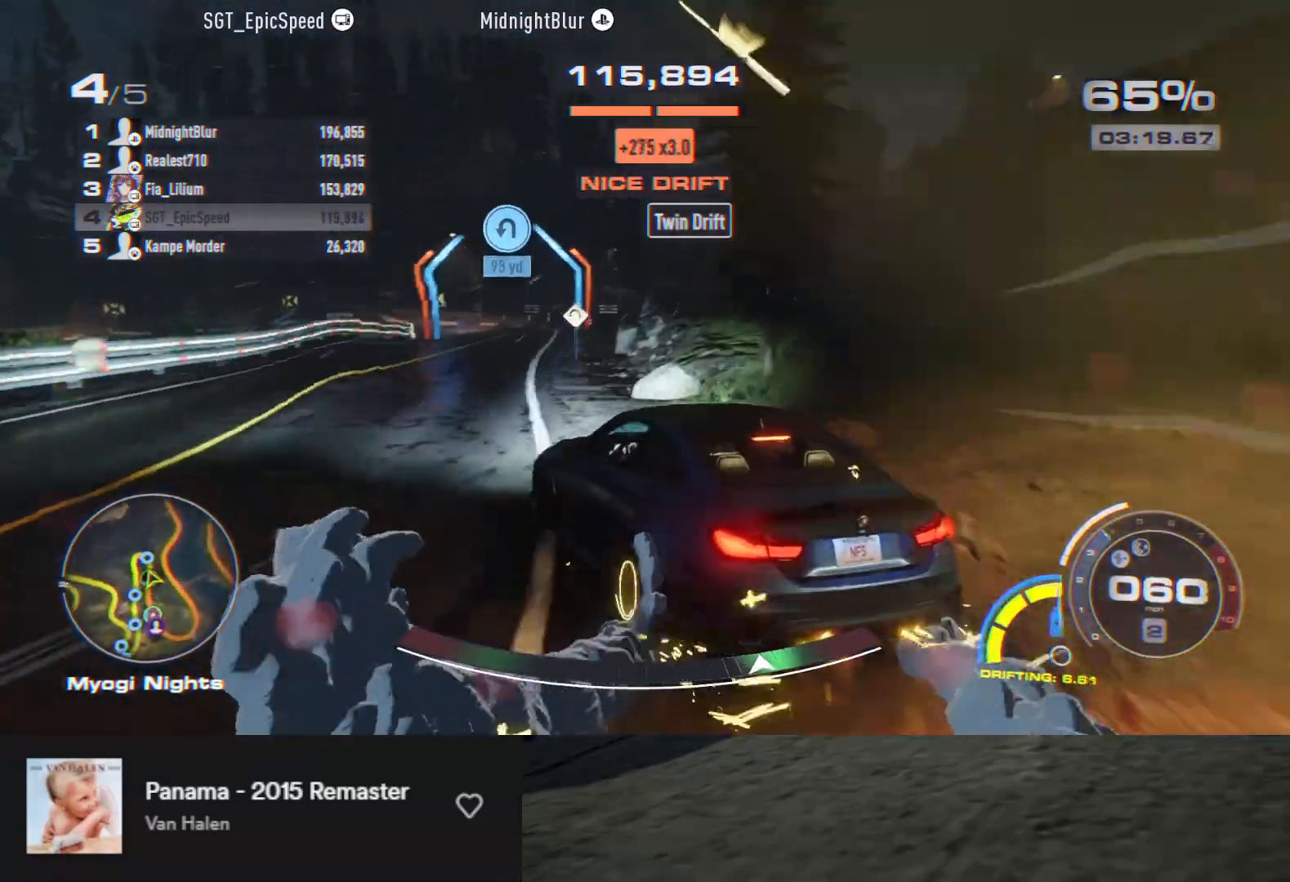
{"buttons": ["L2"], "left_stick": "right", "right_stick": "center", "events": [[33, "L2", "up"], [150, "left_stick", "left"], [267, "left_stick", "right"], [300, "R2", "down"], [417, "L2", "down"], [450, "R2", "up"]]}
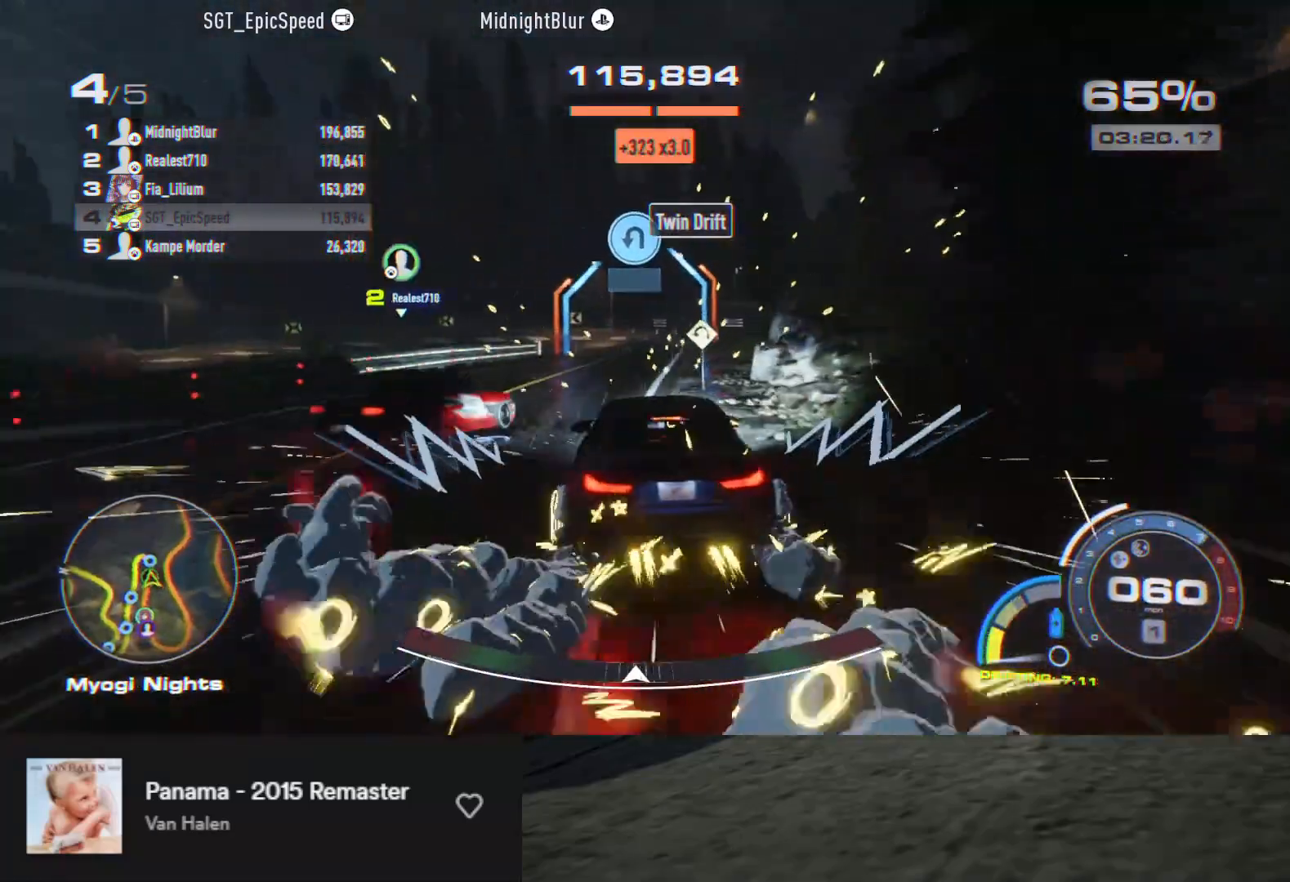
{"buttons": ["R2"], "left_stick": "left", "right_stick": "center", "events": [[67, "left_stick", "left"], [167, "left_stick", "center"], [250, "R2", "down"], [250, "left_stick", "left"], [283, "L2", "up"]]}
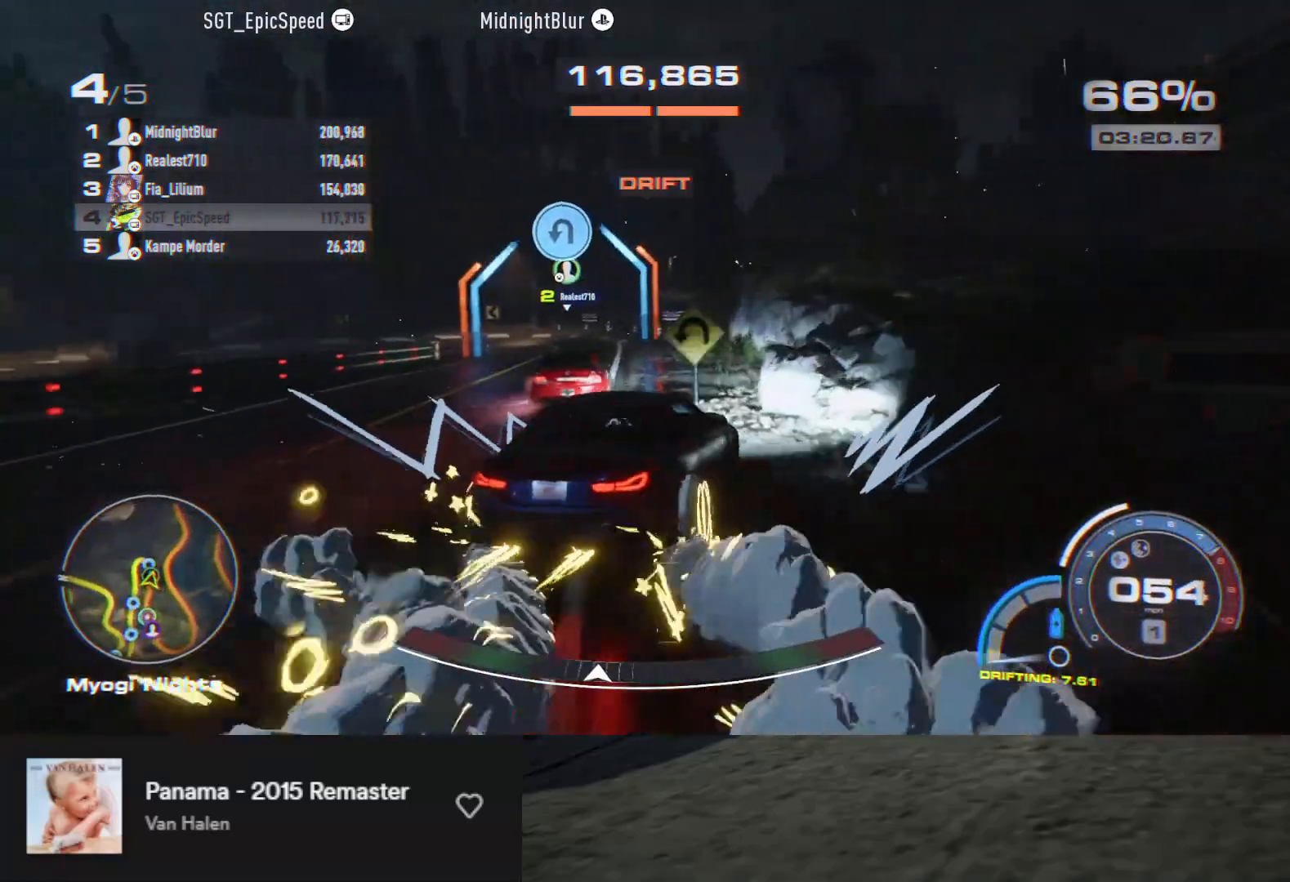
{"buttons": ["R2"], "left_stick": "down-left", "right_stick": "center", "events": [[50, "R2", "up"], [283, "left_stick", "down-left"], [383, "R2", "down"]]}
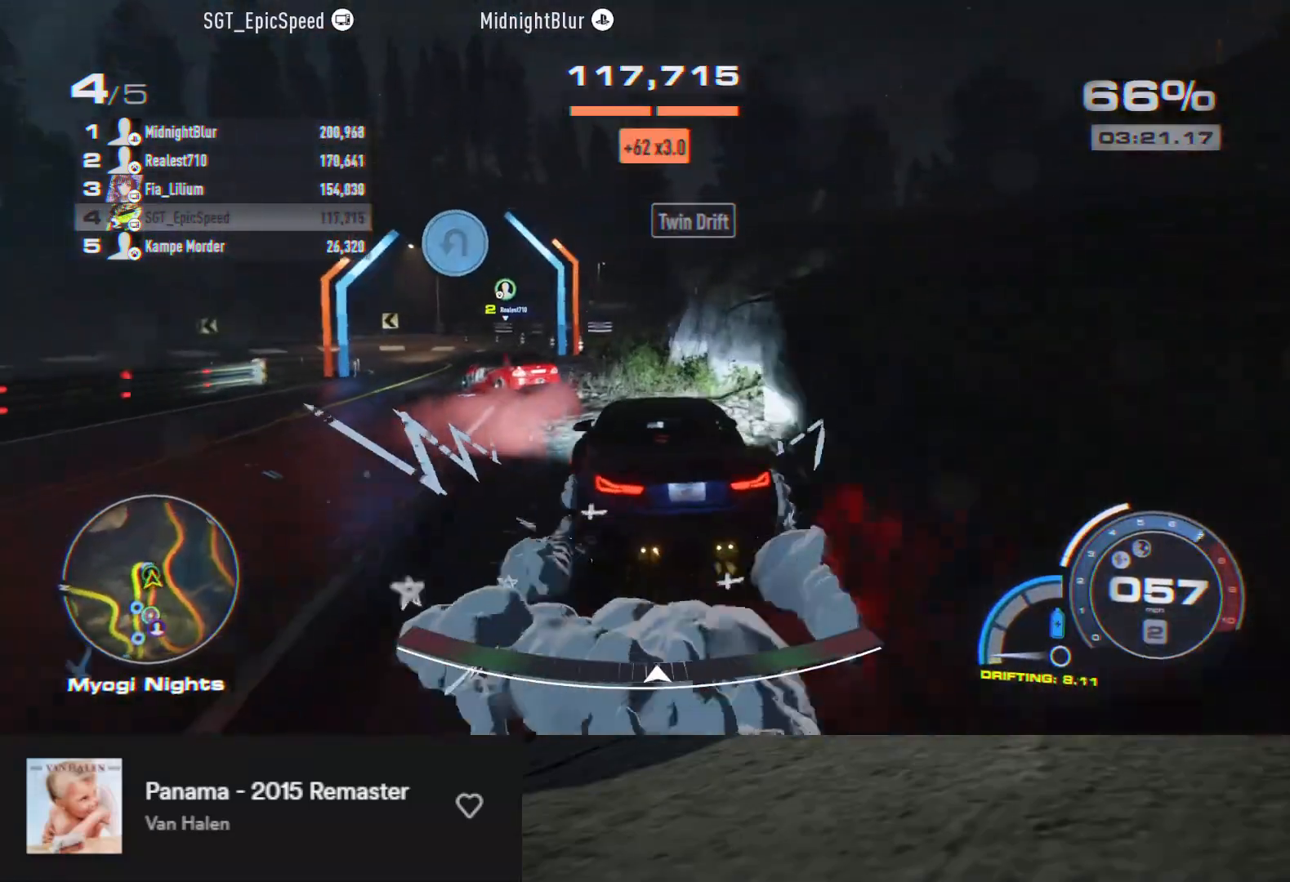
{"buttons": ["R2"], "left_stick": "up-right", "right_stick": "center", "events": [[67, "left_stick", "down"], [317, "left_stick", "up-right"]]}
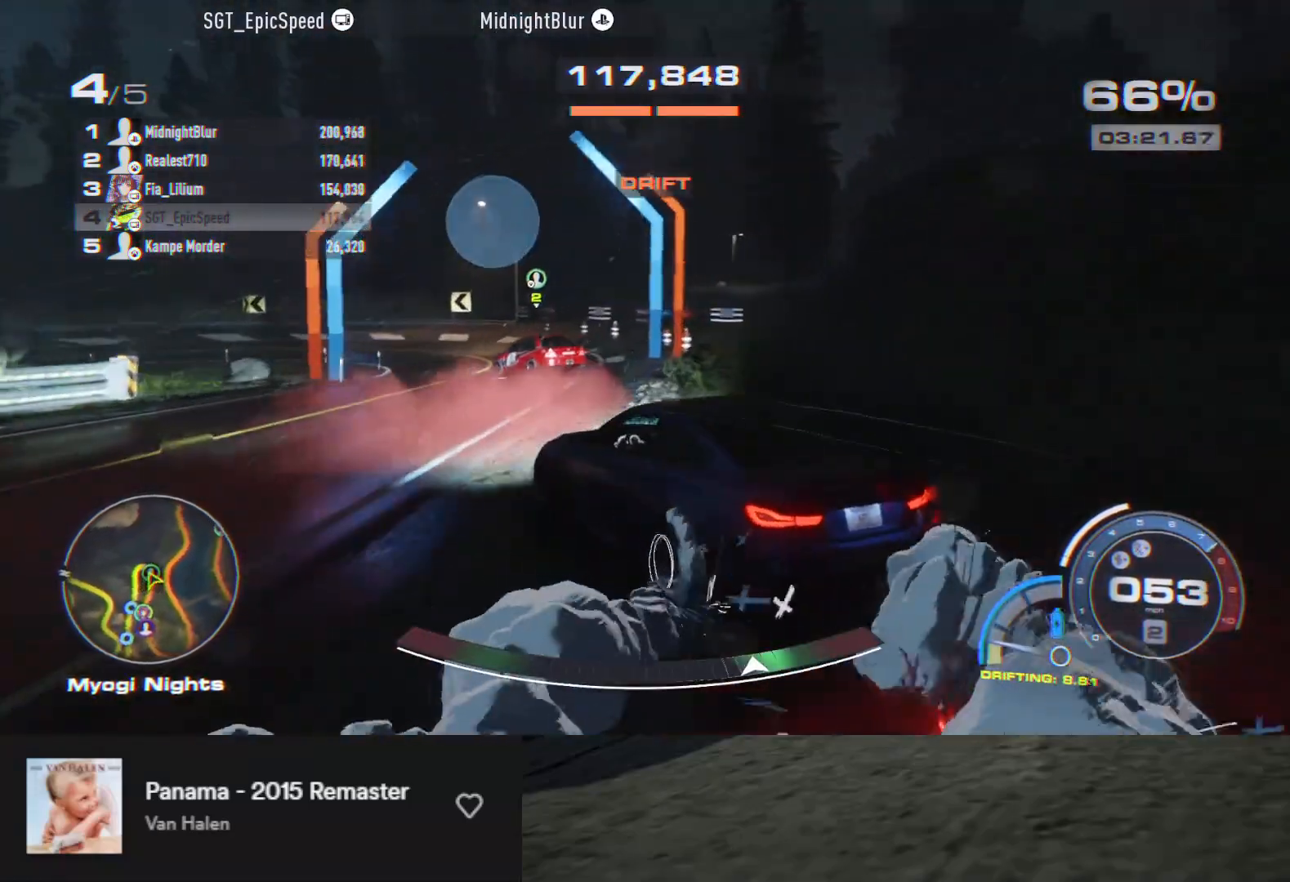
{"buttons": ["L2"], "left_stick": "left", "right_stick": "center", "events": [[100, "left_stick", "up"], [267, "left_stick", "left"], [417, "L2", "down"], [417, "R2", "up"]]}
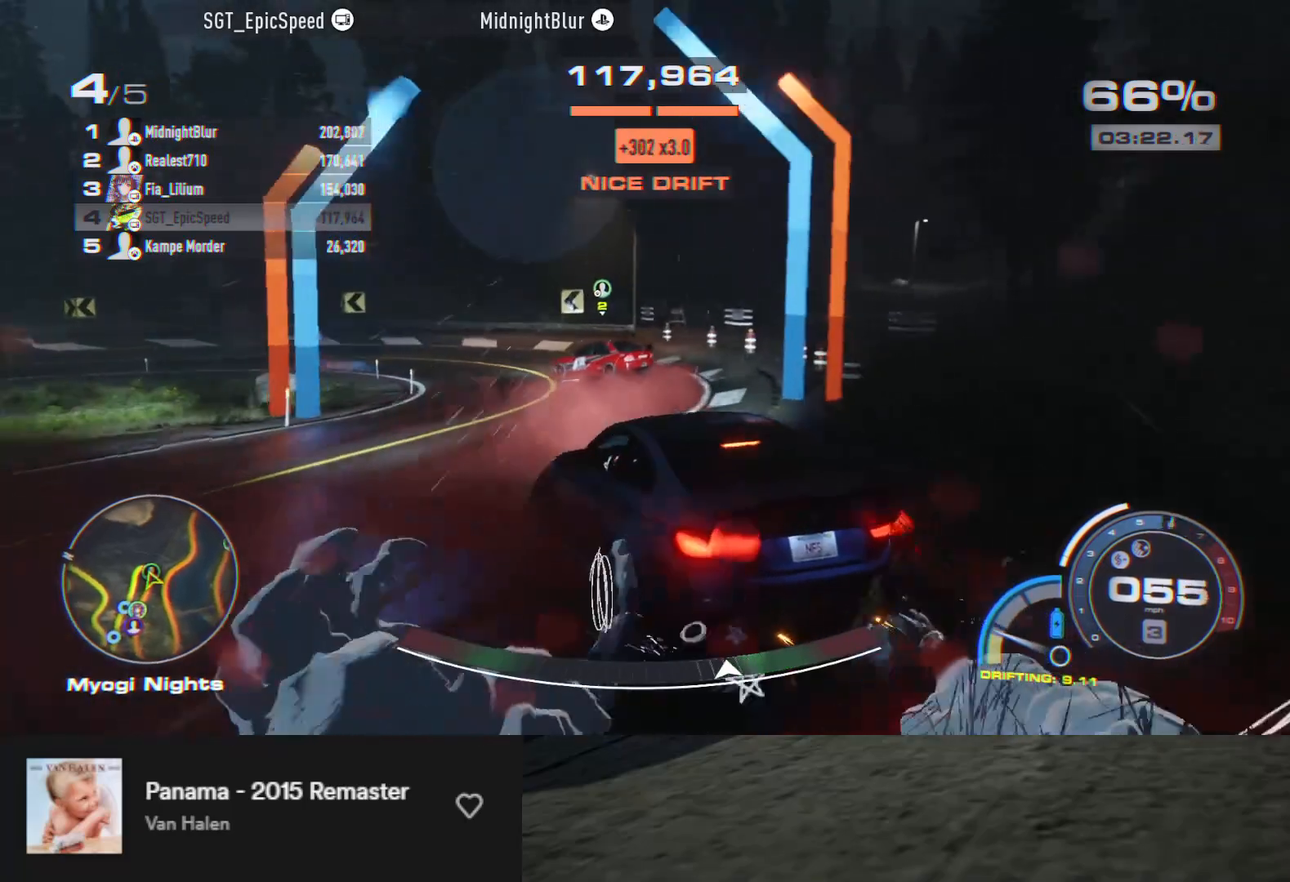
{"buttons": ["R2"], "left_stick": "center", "right_stick": "center", "events": [[67, "L2", "up"], [117, "R2", "down"], [350, "left_stick", "center"]]}
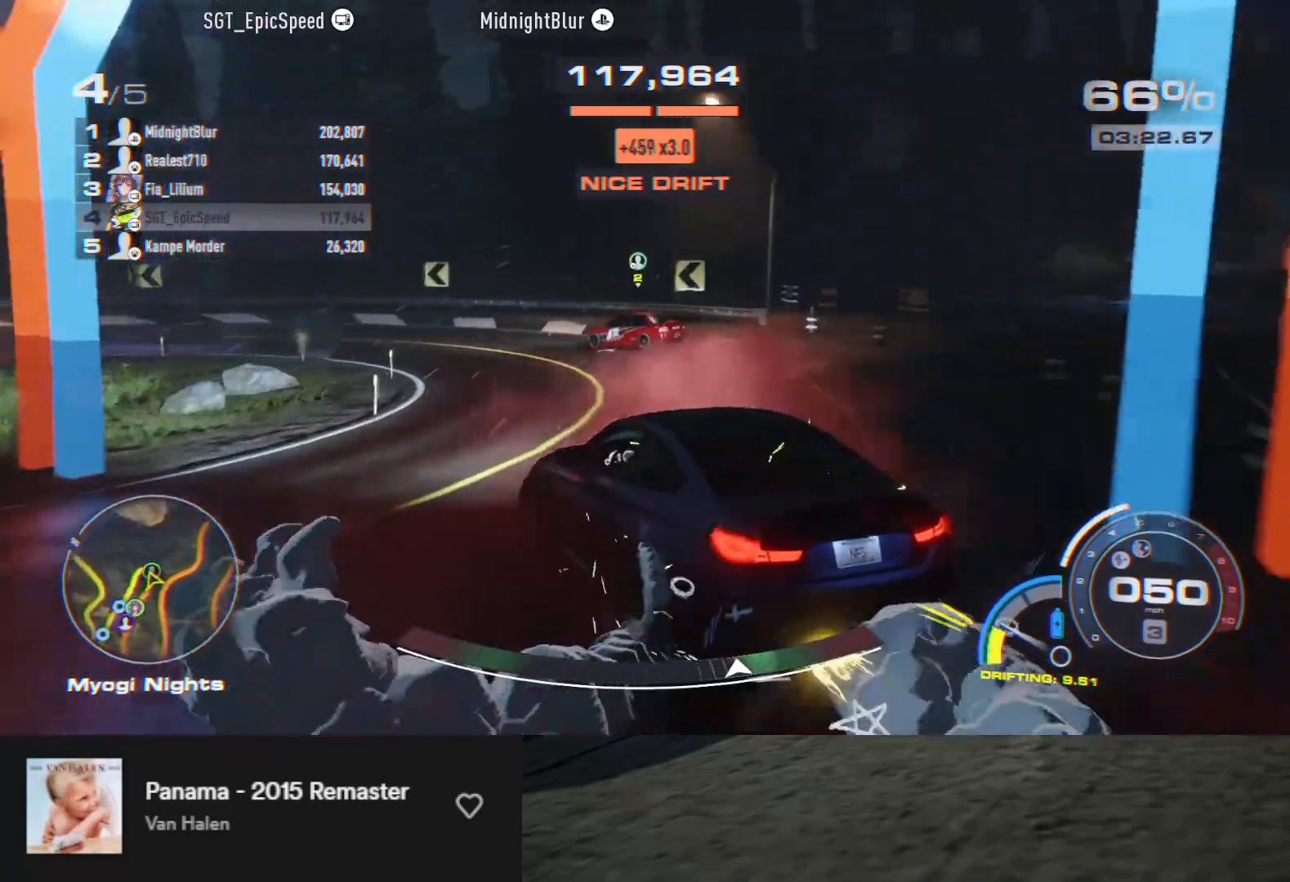
{"buttons": ["R2"], "left_stick": "down", "right_stick": "center", "events": [[233, "left_stick", "down-left"], [350, "left_stick", "down"]]}
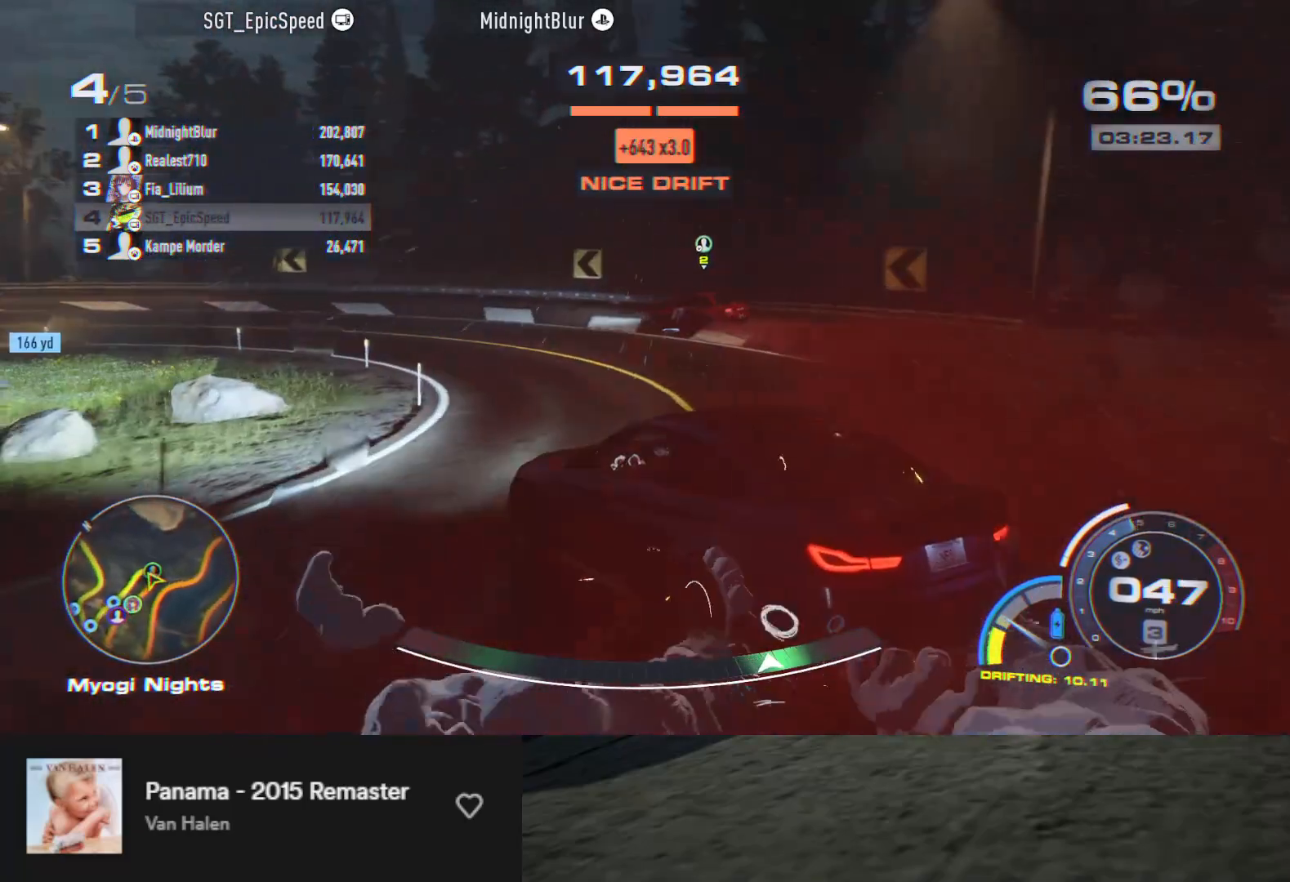
{"buttons": ["R2"], "left_stick": "down", "right_stick": "center", "events": [[17, "left_stick", "down-left"], [117, "R2", "up"], [133, "left_stick", "down"], [200, "R2", "down"], [250, "left_stick", "down-right"], [317, "R2", "up"], [383, "R2", "down"], [417, "left_stick", "down"]]}
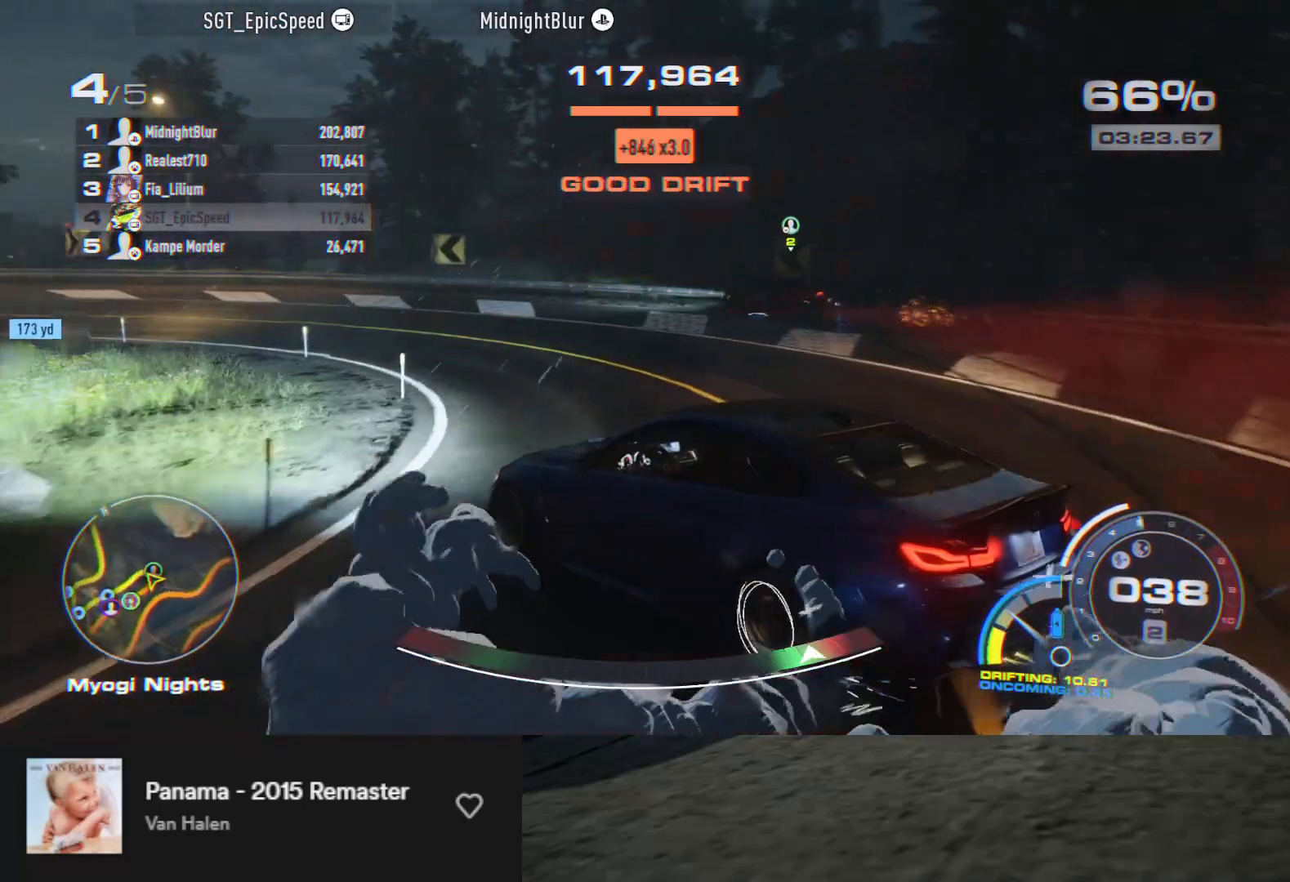
{"buttons": ["R2"], "left_stick": "down-left", "right_stick": "center", "events": [[467, "left_stick", "down-left"]]}